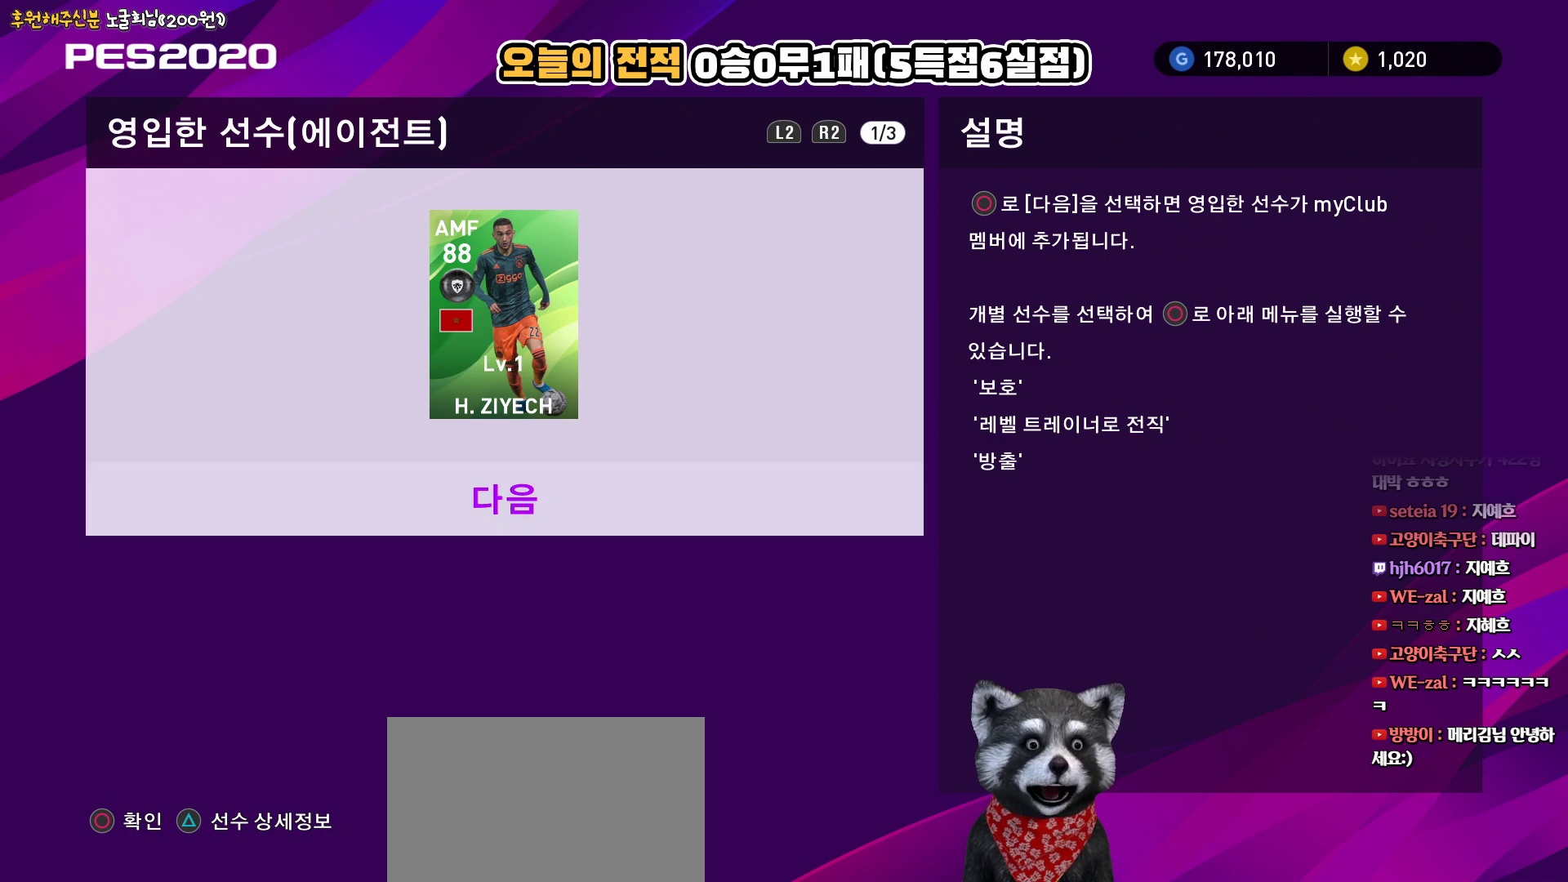
Gameplay with a controller (PlayStation layout); each line is a JSON object with the inputs held at the frame after it. "events" lists button and stick changes between this image and that frame as [ms after this image, input, new state], when the widget could be followed in between.
{"buttons": [], "left_stick": "center", "right_stick": "center", "events": [[50, "DPAD_UP", "down"], [167, "DPAD_UP", "up"]]}
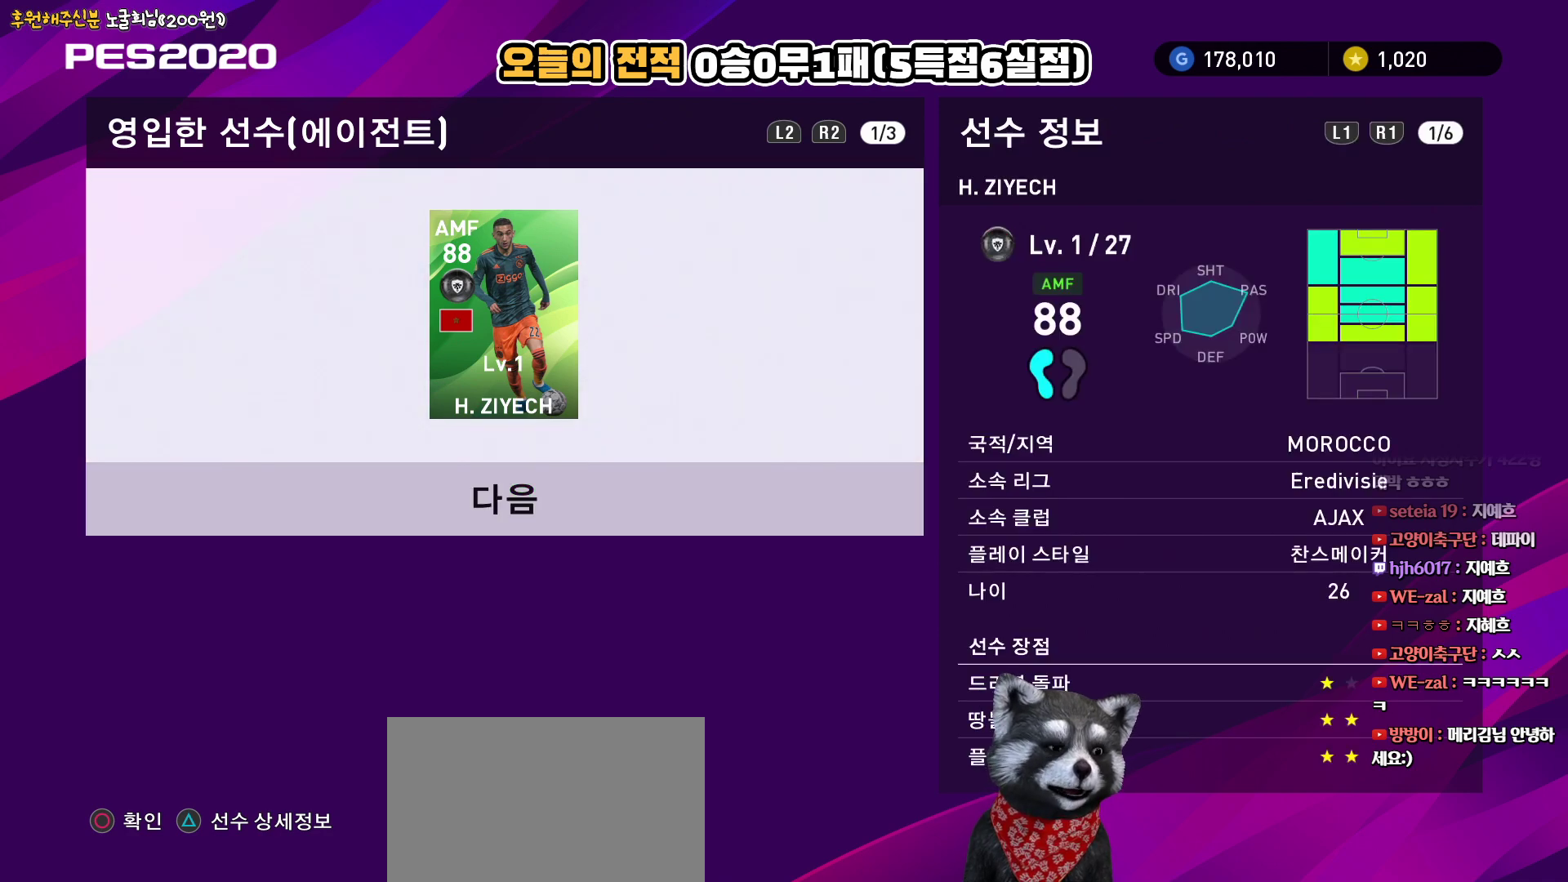
{"buttons": [], "left_stick": "center", "right_stick": "center", "events": [[283, "DPAD_DOWN", "down"], [383, "DPAD_DOWN", "up"]]}
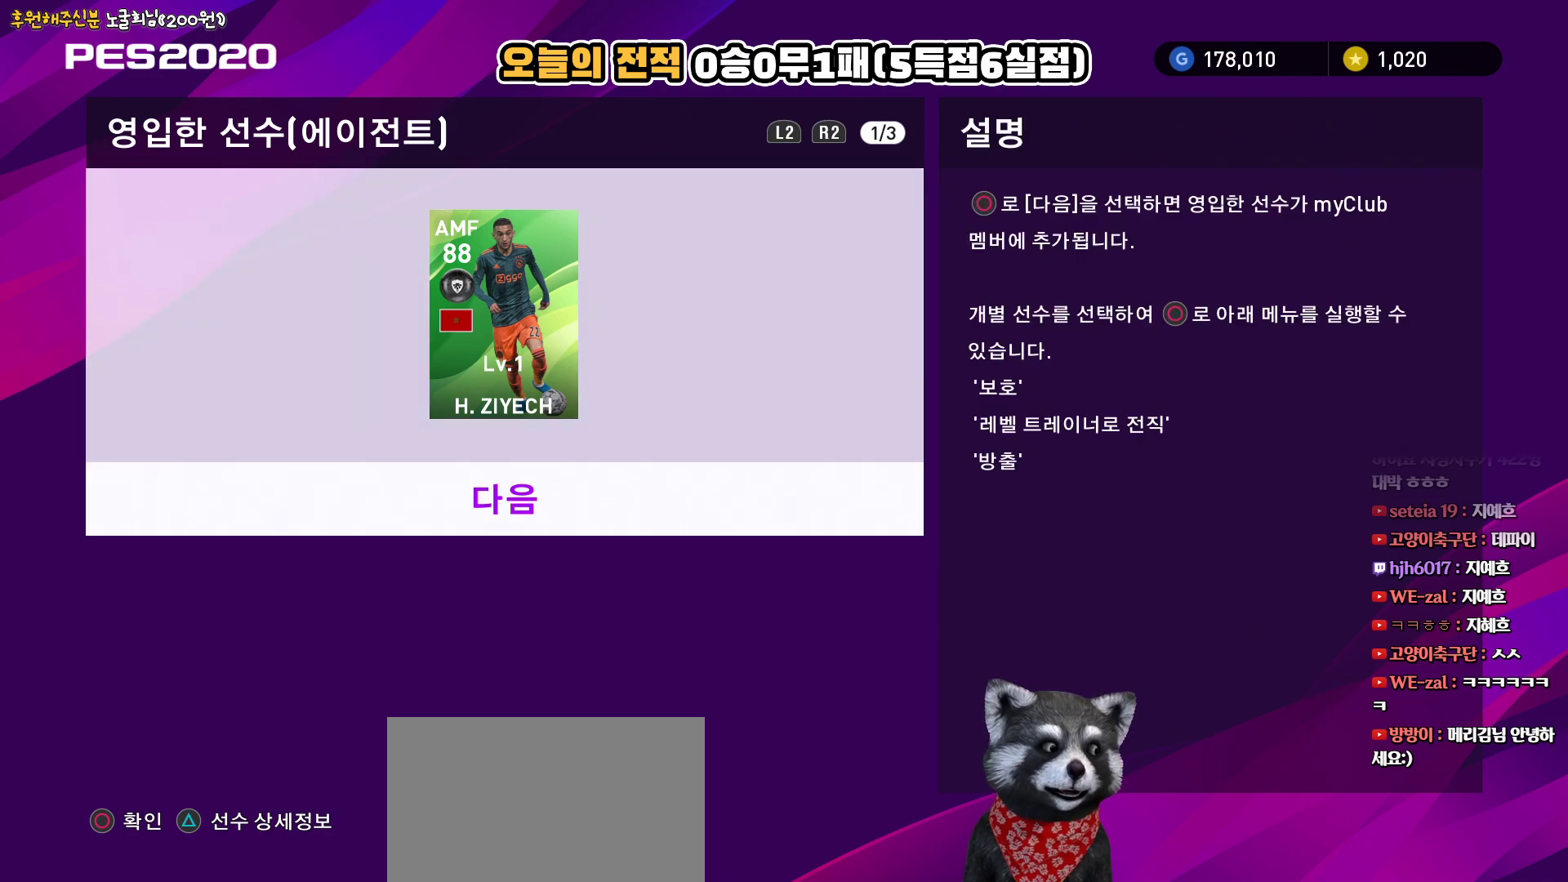
{"buttons": [], "left_stick": "center", "right_stick": "center", "events": [[50, "DPAD_UP", "down"], [150, "DPAD_UP", "up"]]}
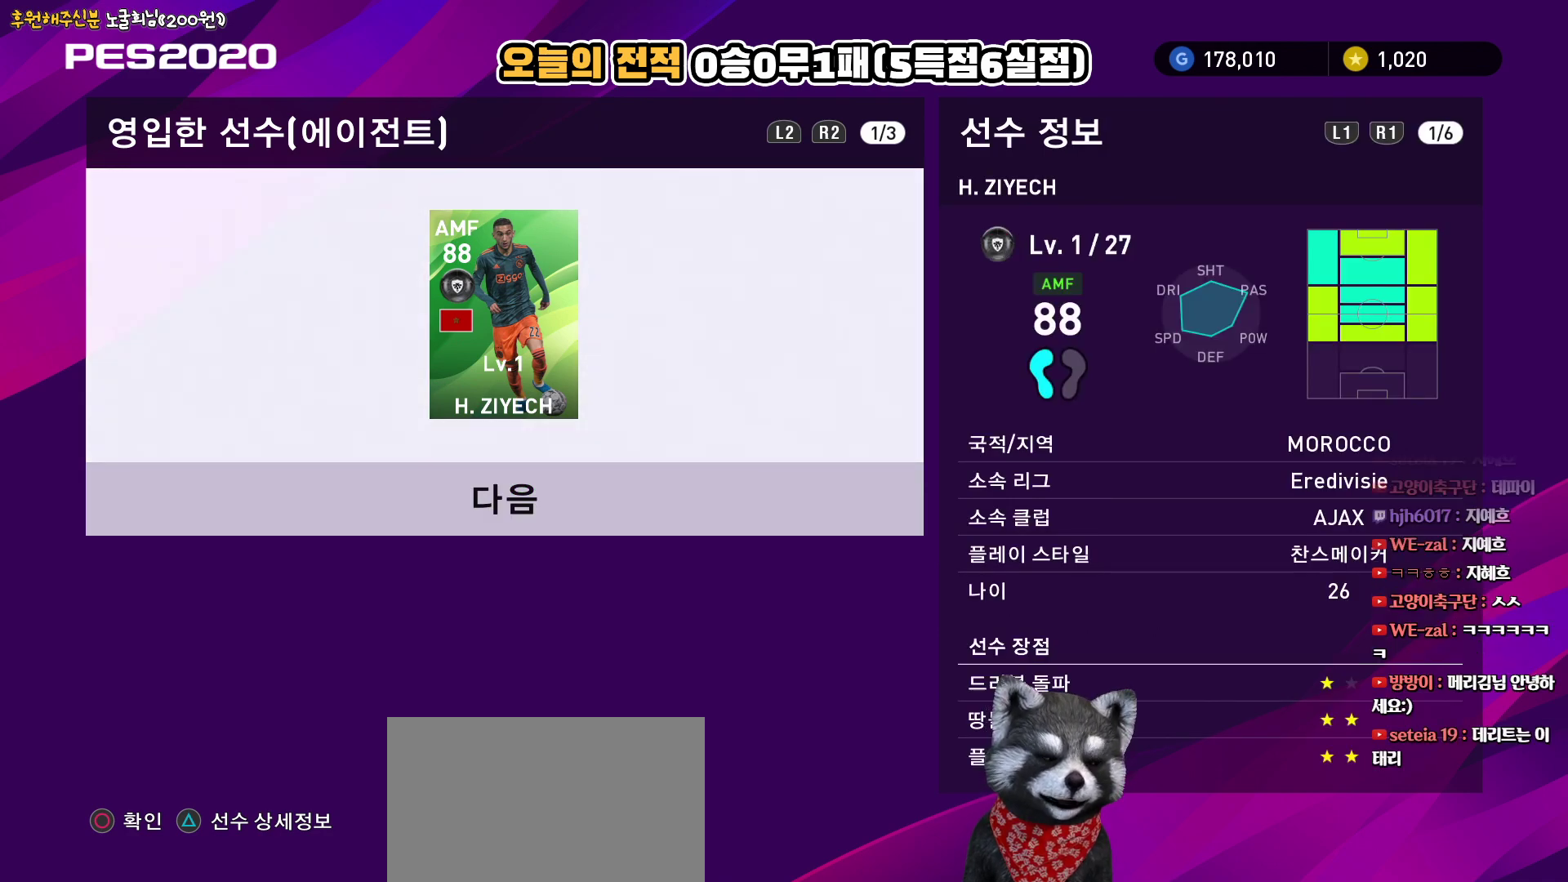
{"buttons": [], "left_stick": "center", "right_stick": "center", "events": []}
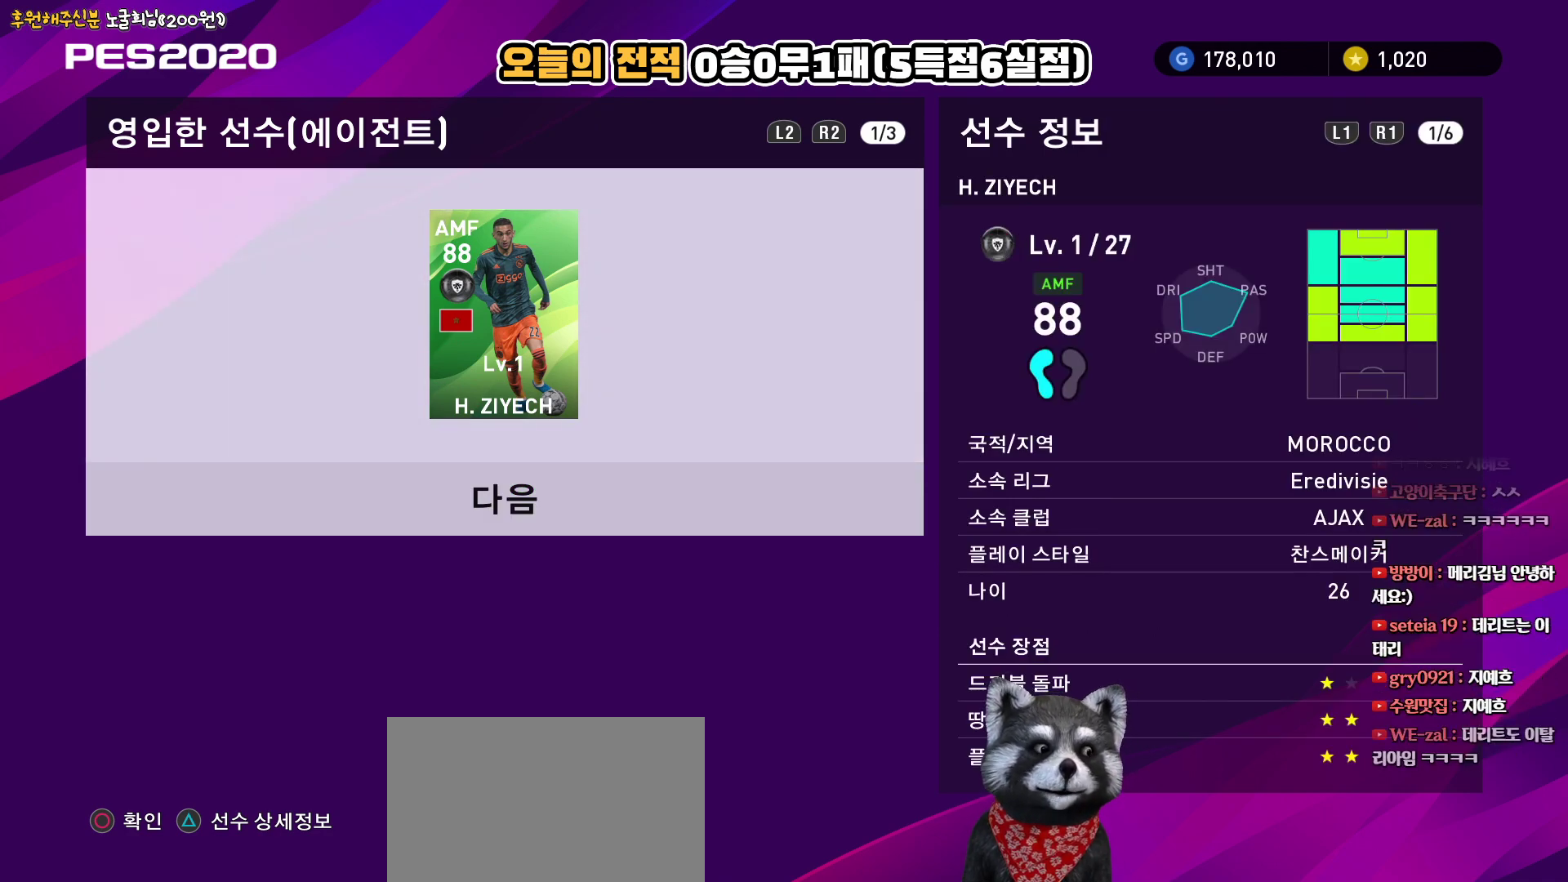
{"buttons": [], "left_stick": "center", "right_stick": "center", "events": []}
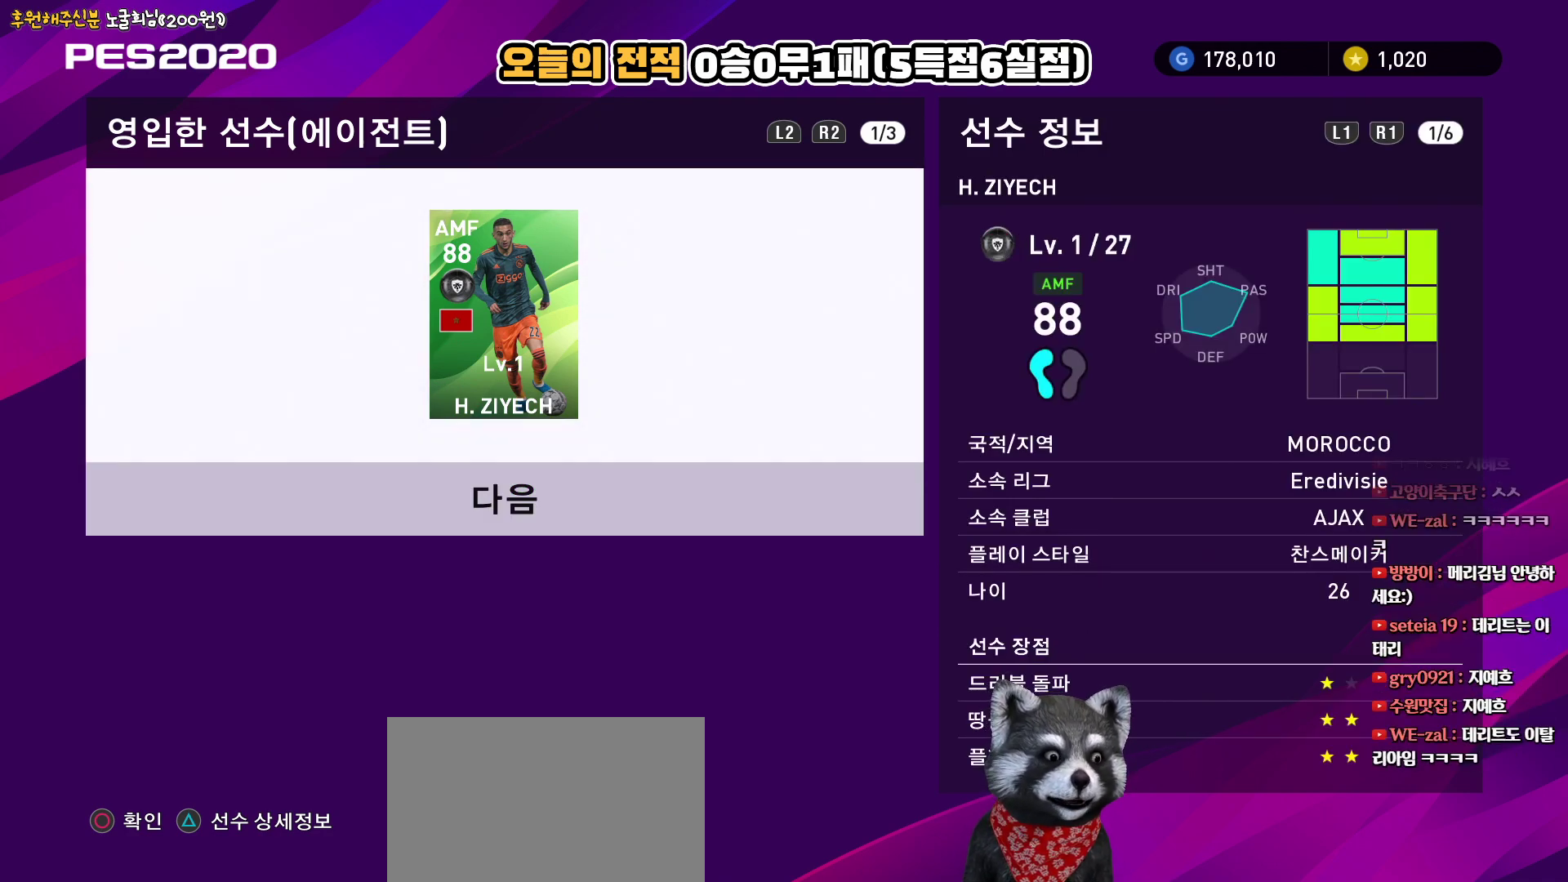
{"buttons": [], "left_stick": "center", "right_stick": "center", "events": []}
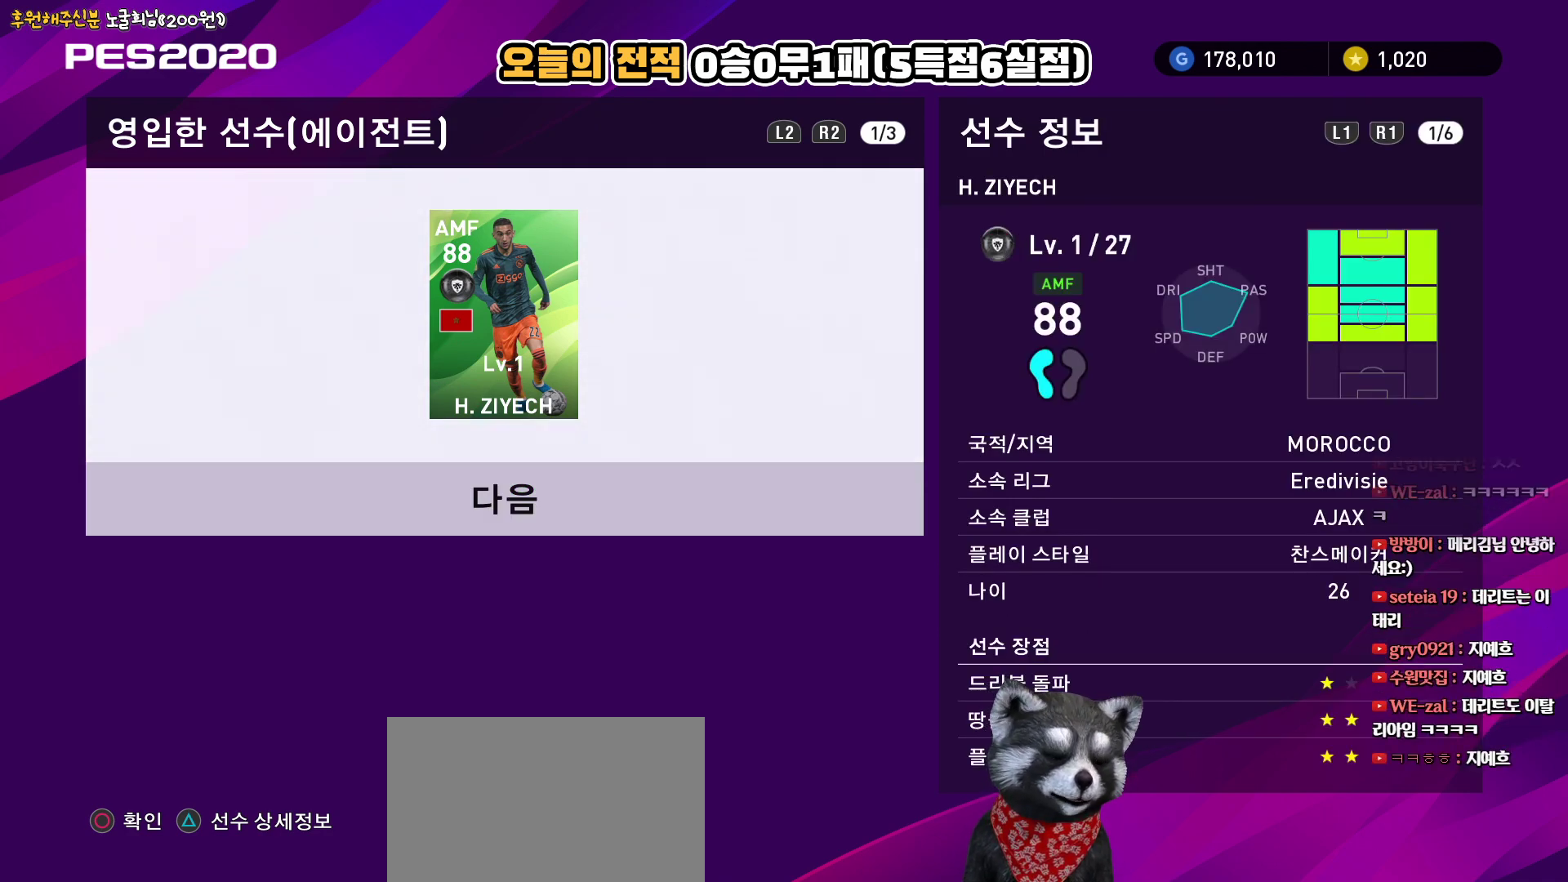
{"buttons": [], "left_stick": "center", "right_stick": "center", "events": [[150, "R1", "down"], [317, "R1", "up"]]}
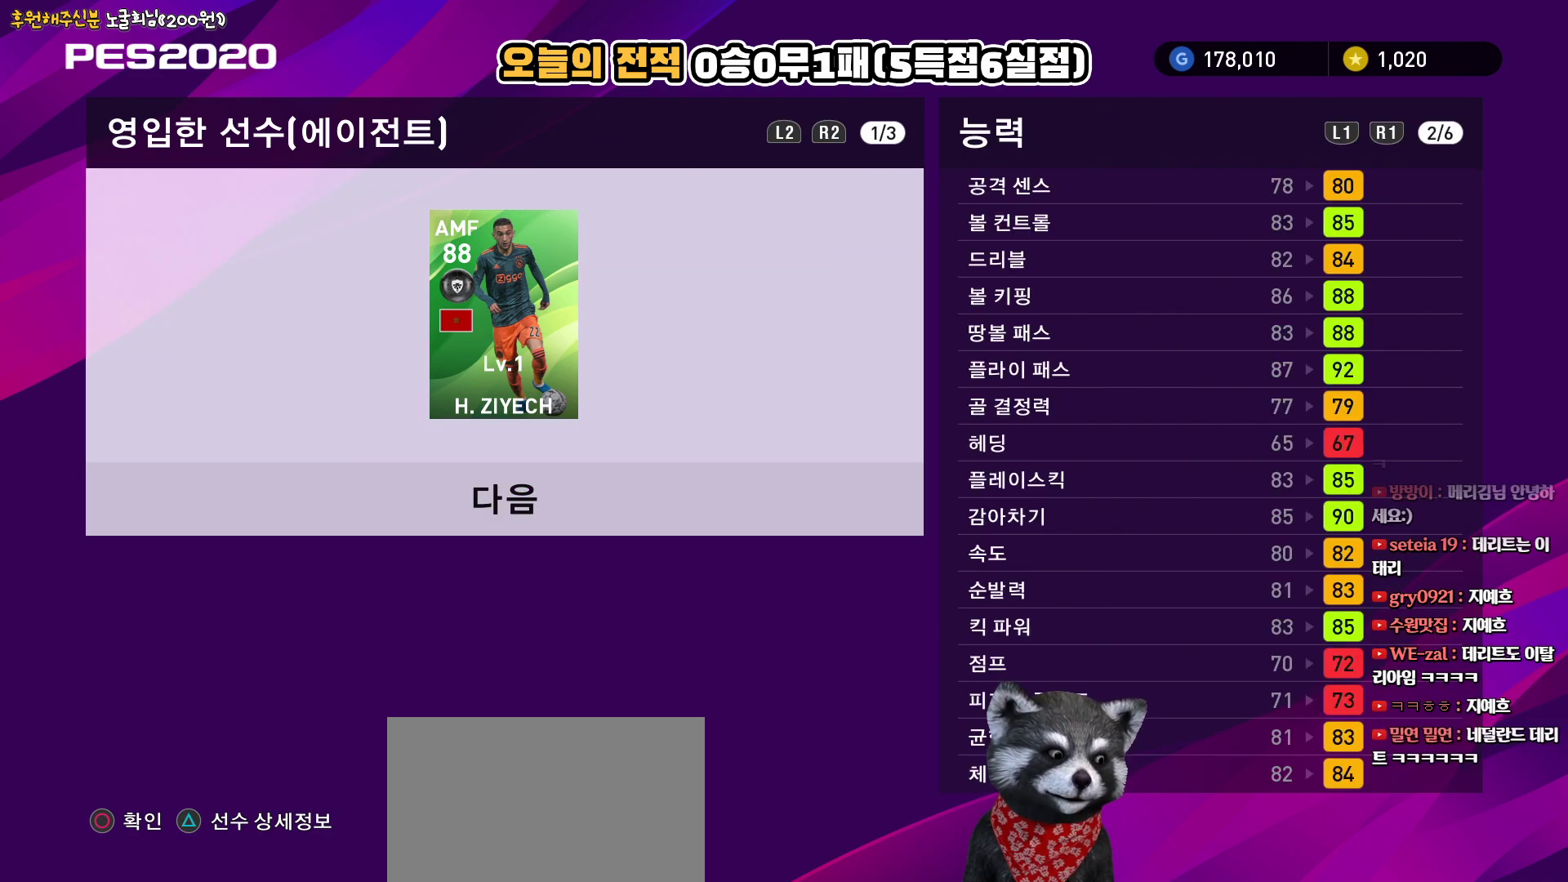
{"buttons": [], "left_stick": "center", "right_stick": "center", "events": []}
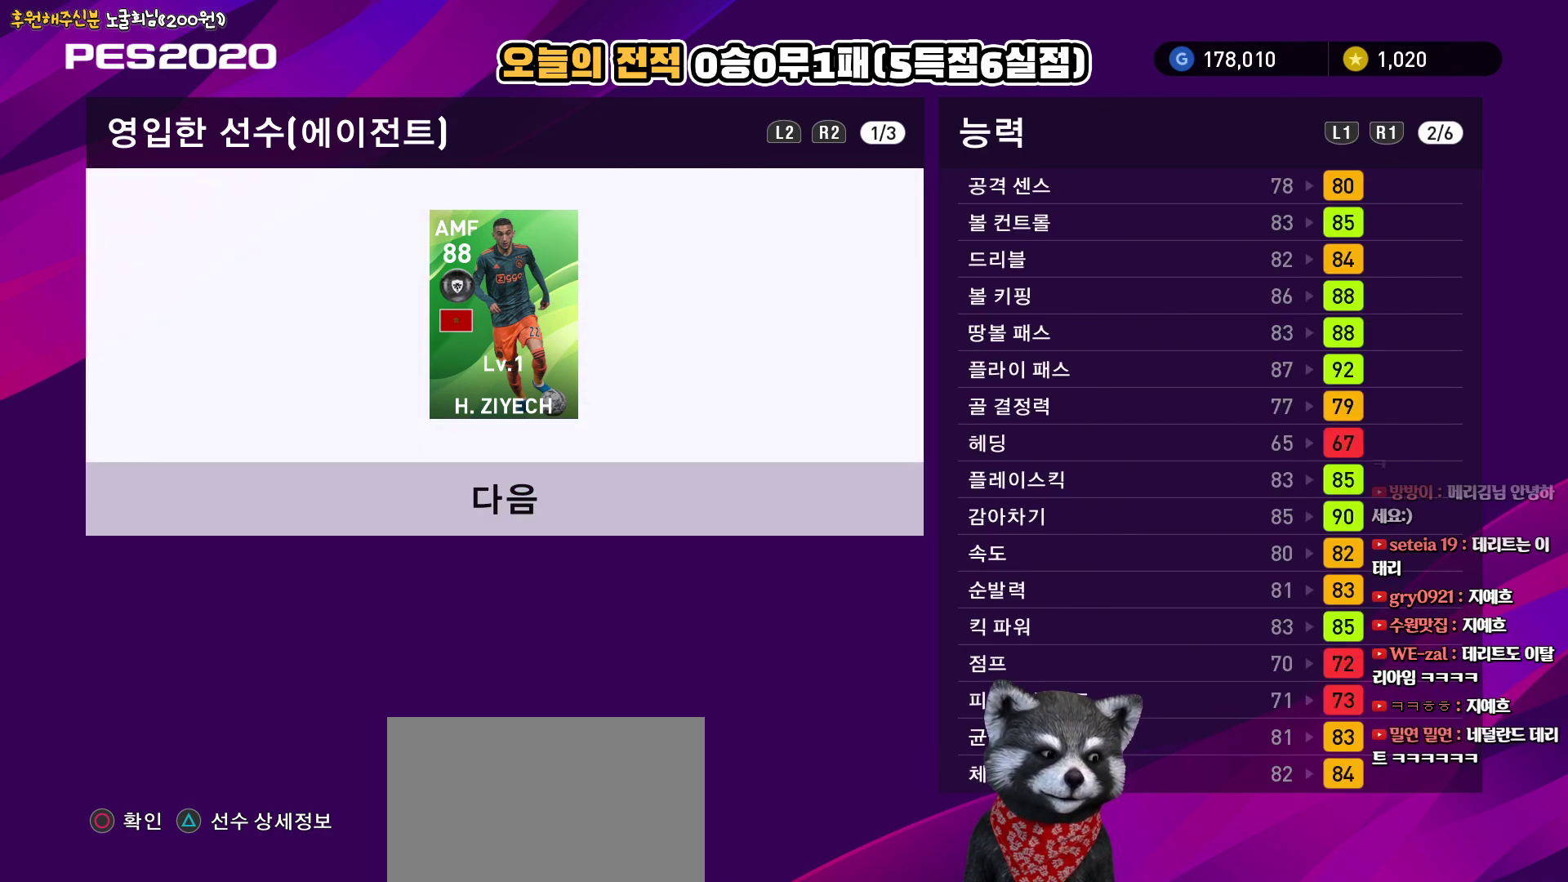
{"buttons": [], "left_stick": "center", "right_stick": "center", "events": []}
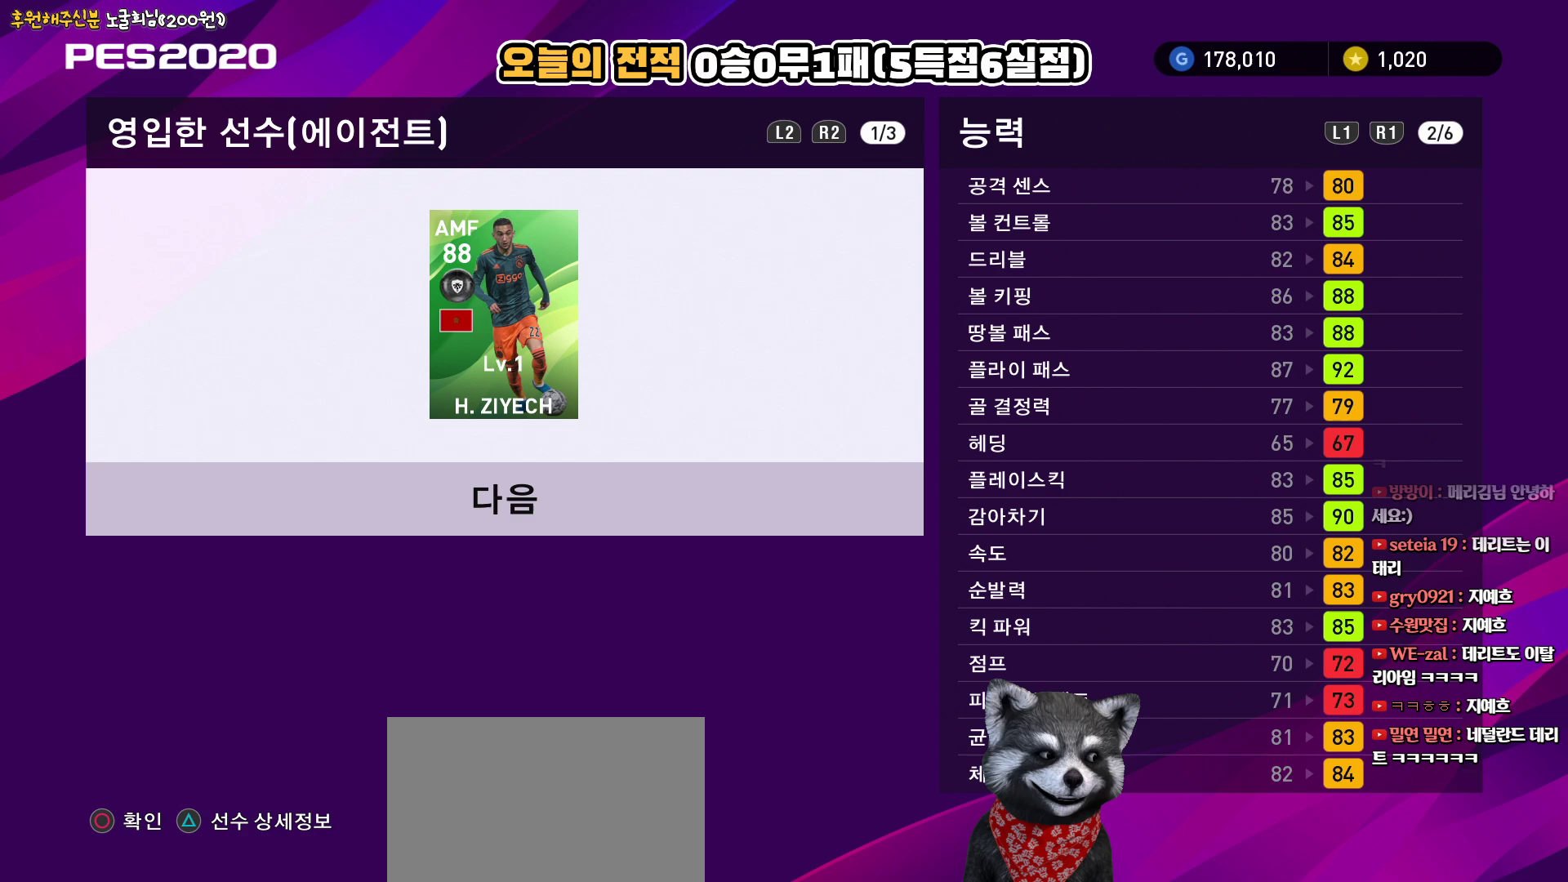
{"buttons": [], "left_stick": "center", "right_stick": "center", "events": []}
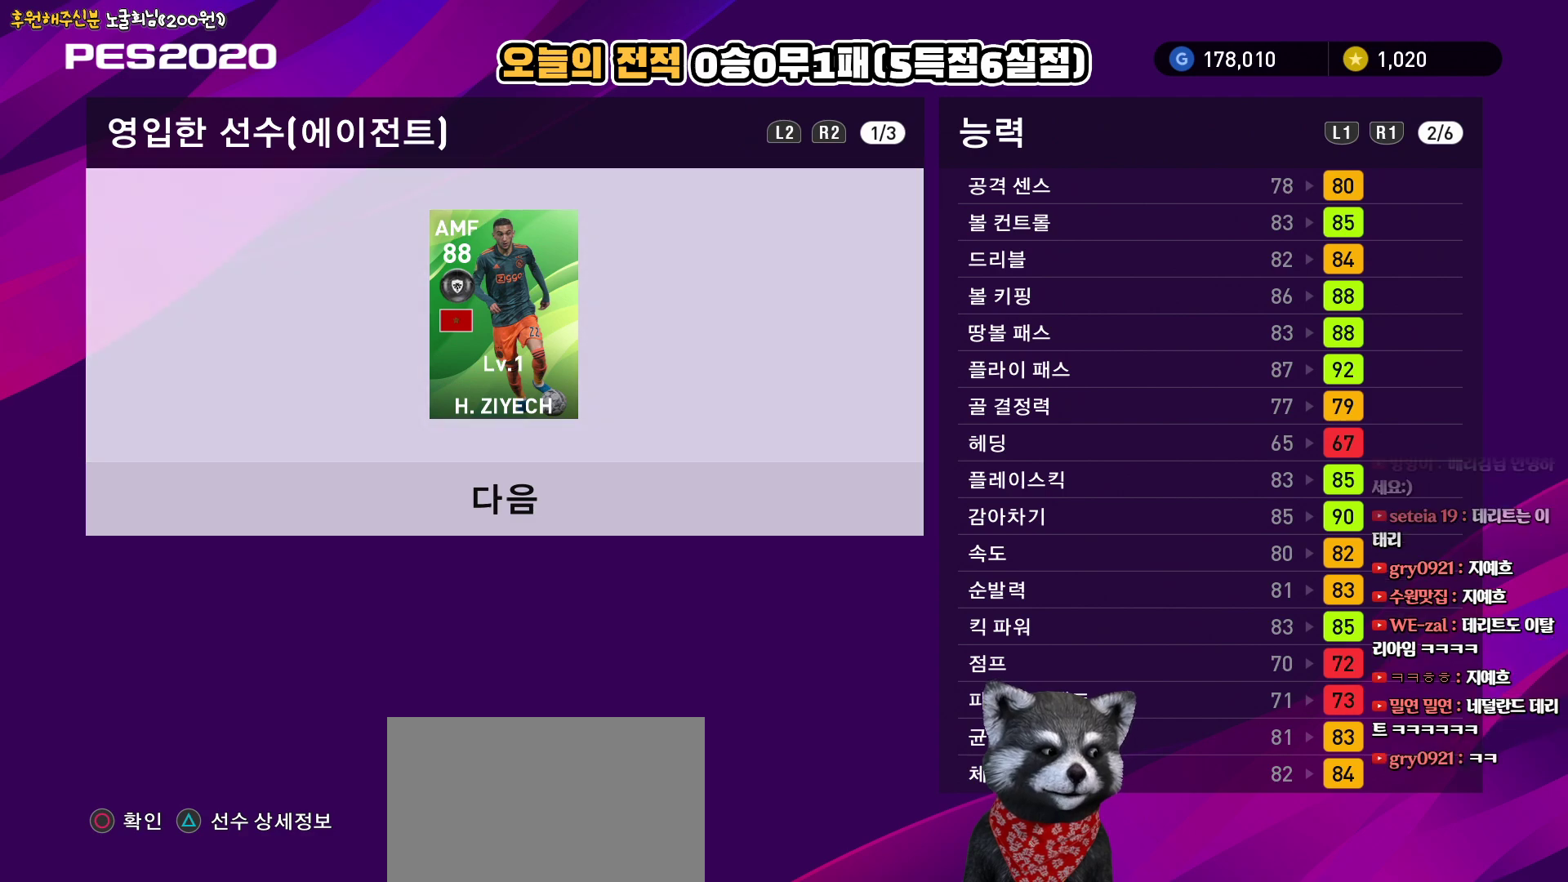
{"buttons": [], "left_stick": "center", "right_stick": "center", "events": []}
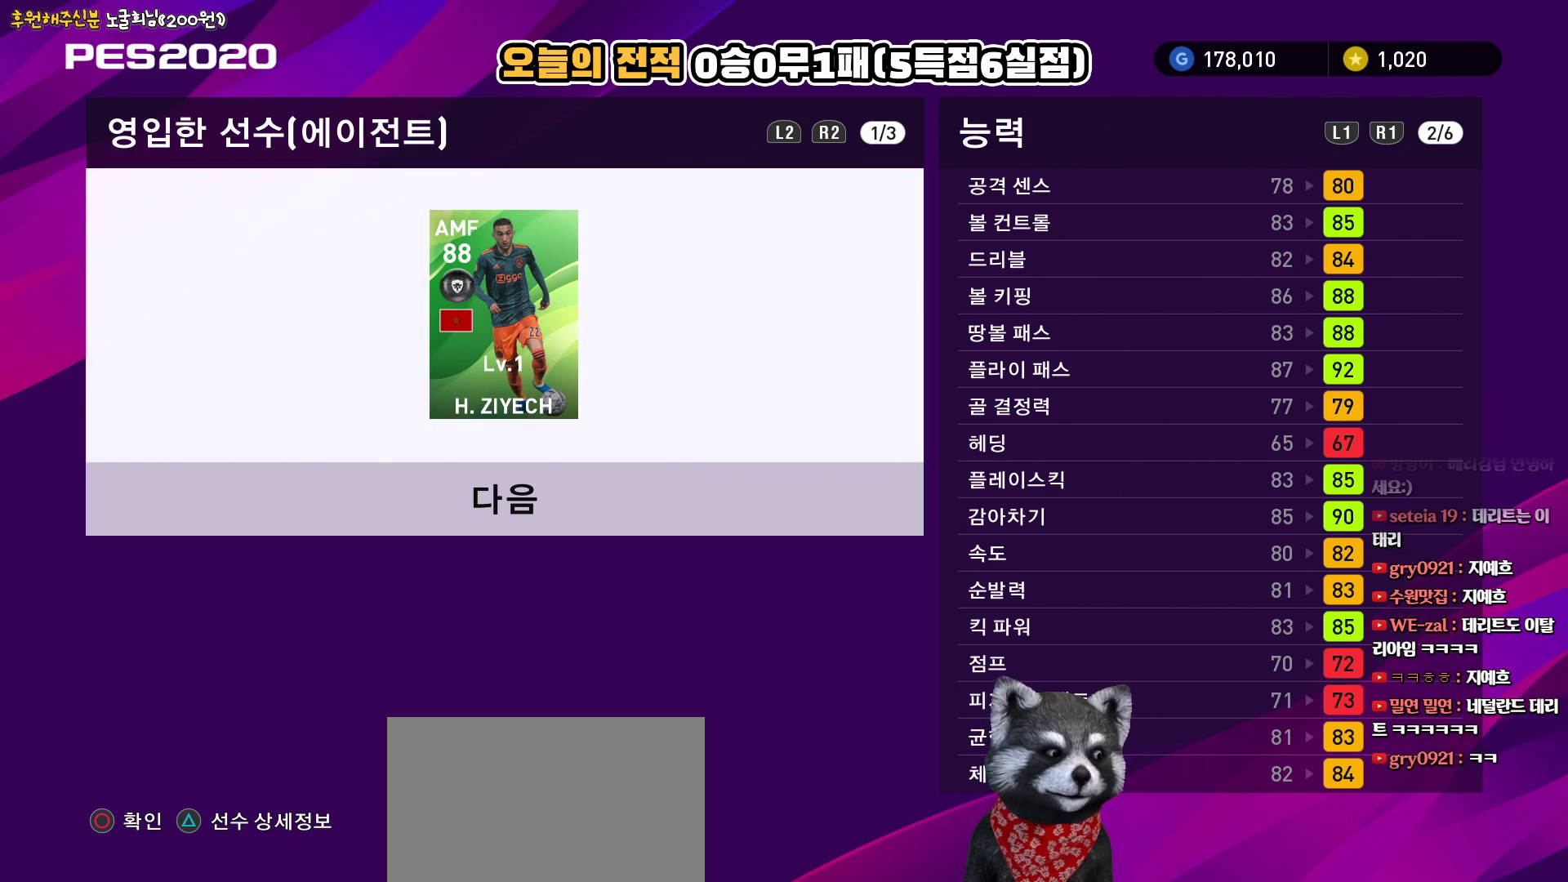
{"buttons": [], "left_stick": "center", "right_stick": "center", "events": []}
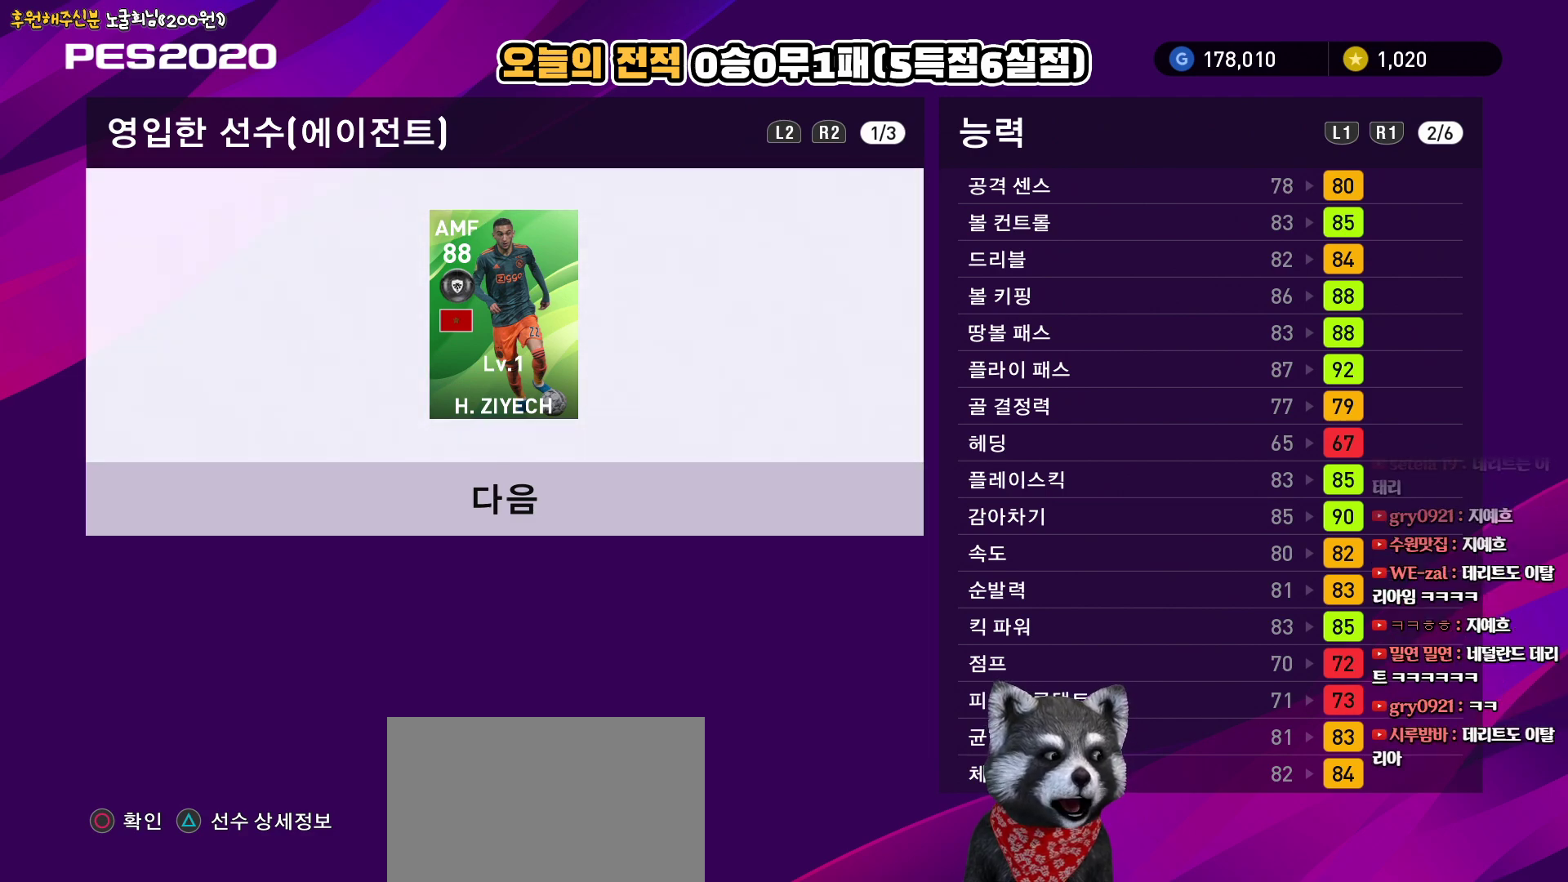
{"buttons": [], "left_stick": "center", "right_stick": "center", "events": []}
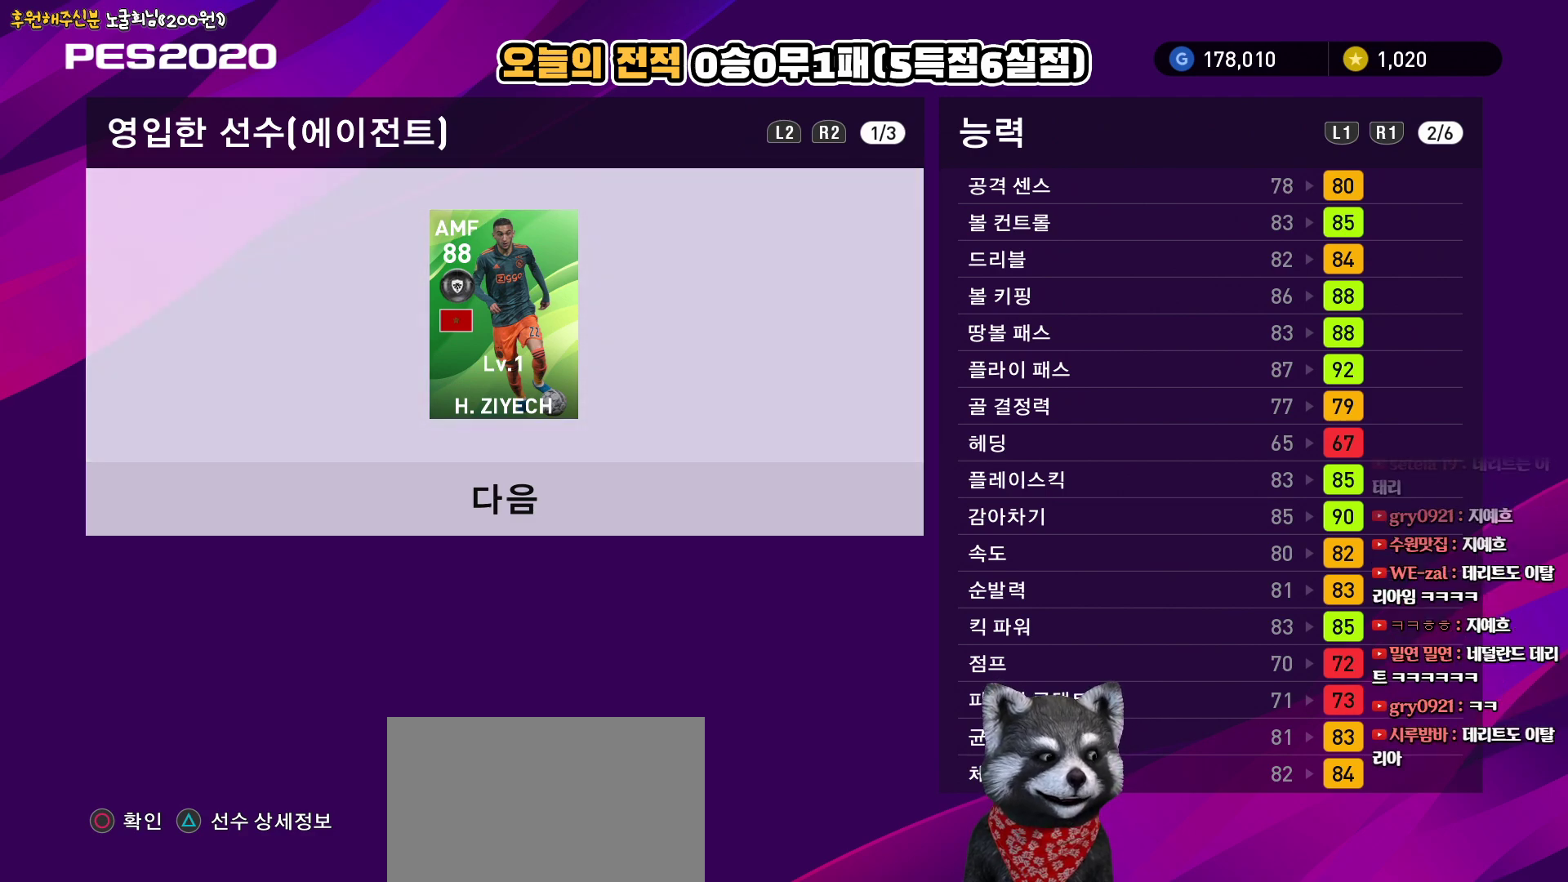
{"buttons": [], "left_stick": "center", "right_stick": "center", "events": []}
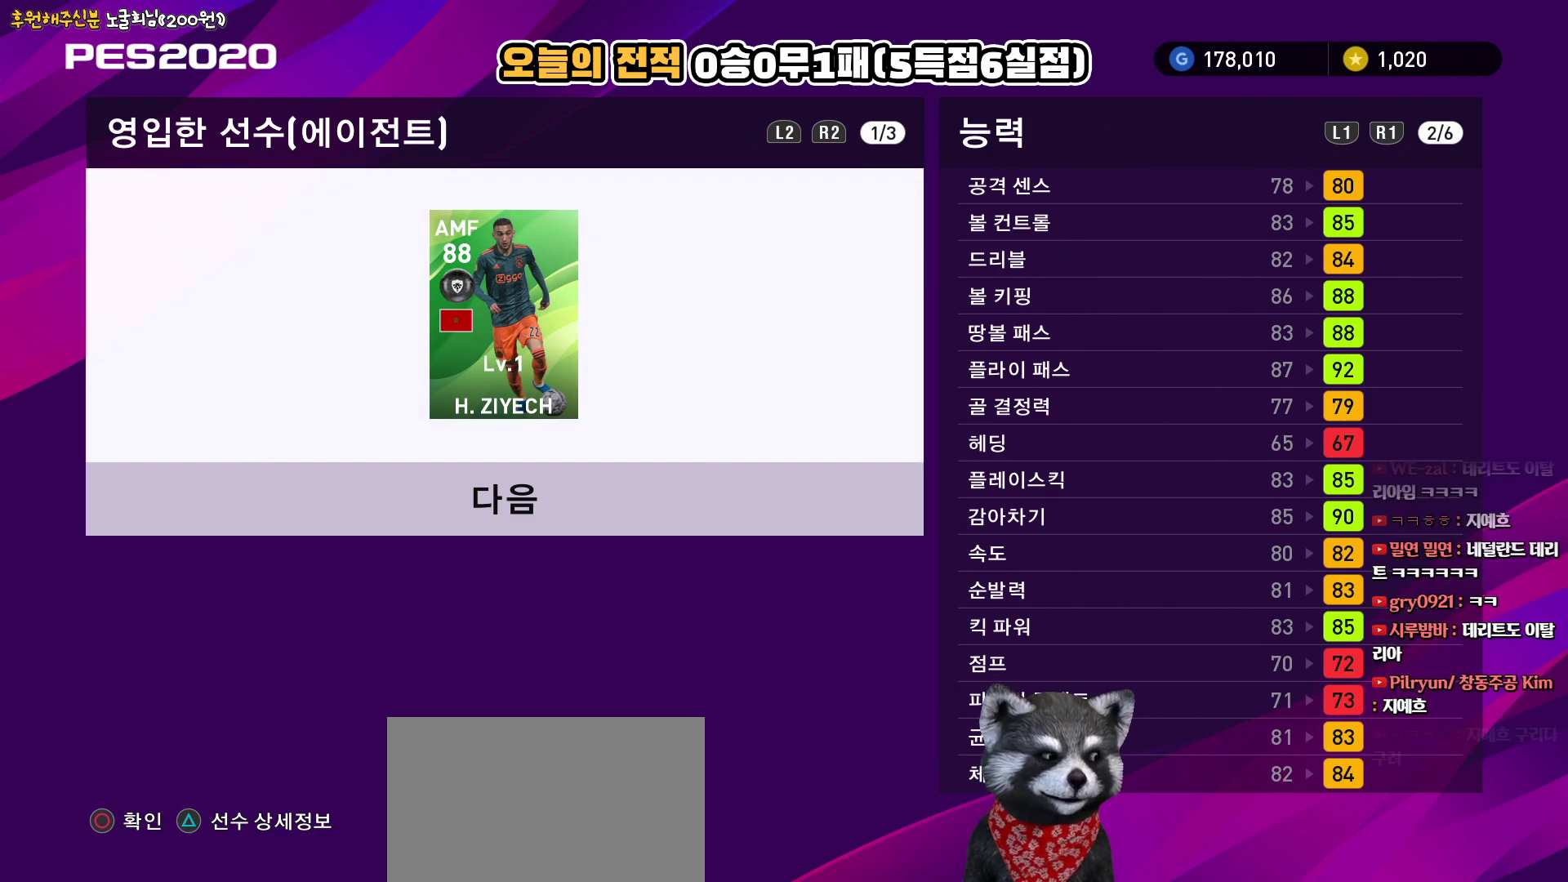
{"buttons": [], "left_stick": "center", "right_stick": "center", "events": []}
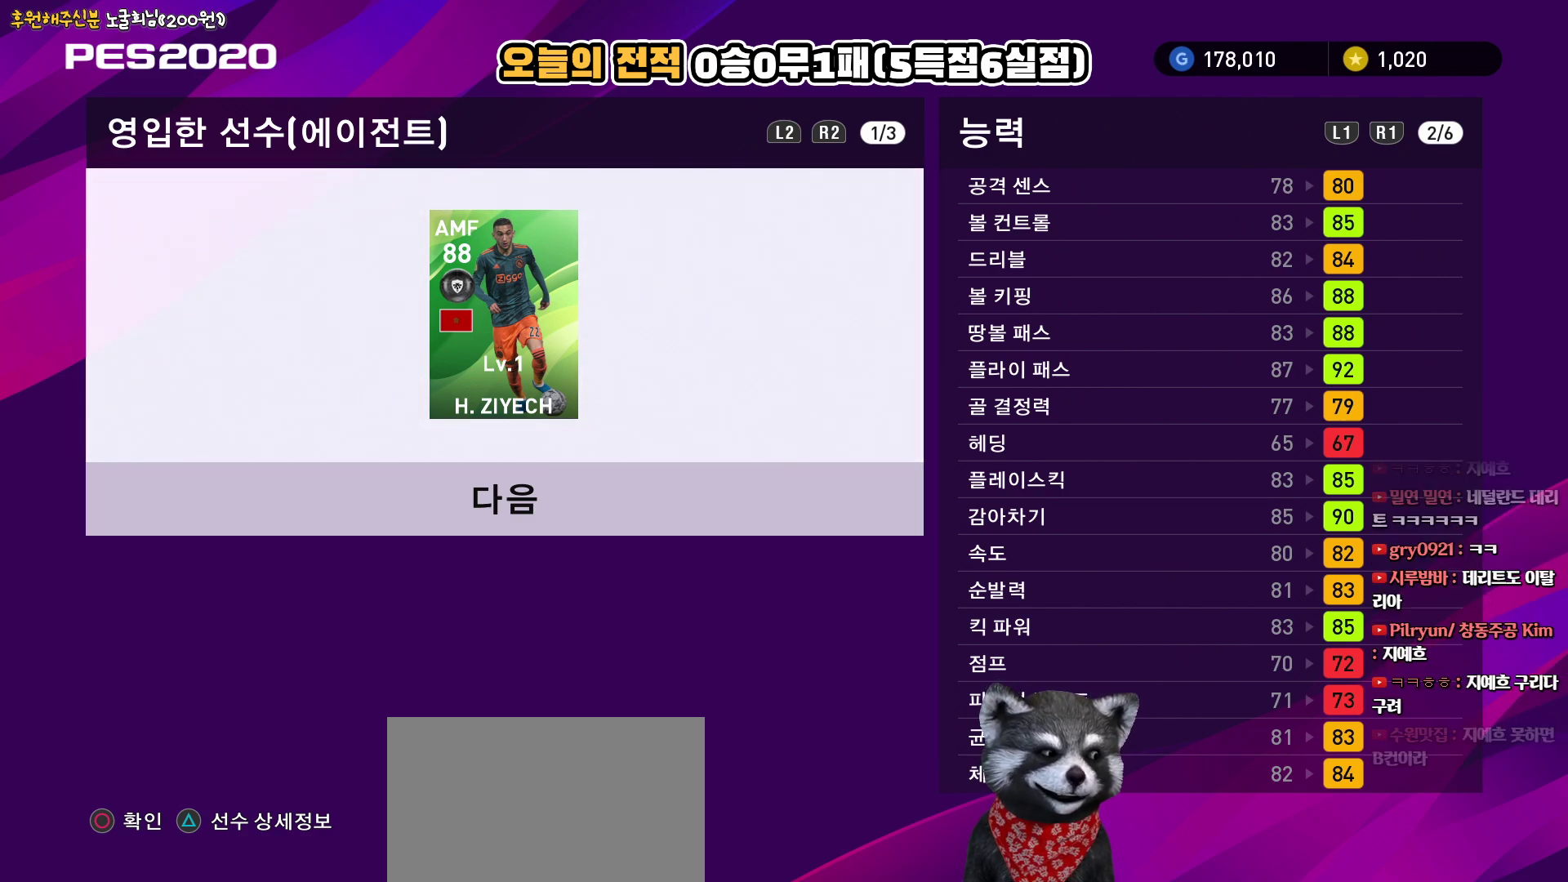
{"buttons": [], "left_stick": "center", "right_stick": "center", "events": []}
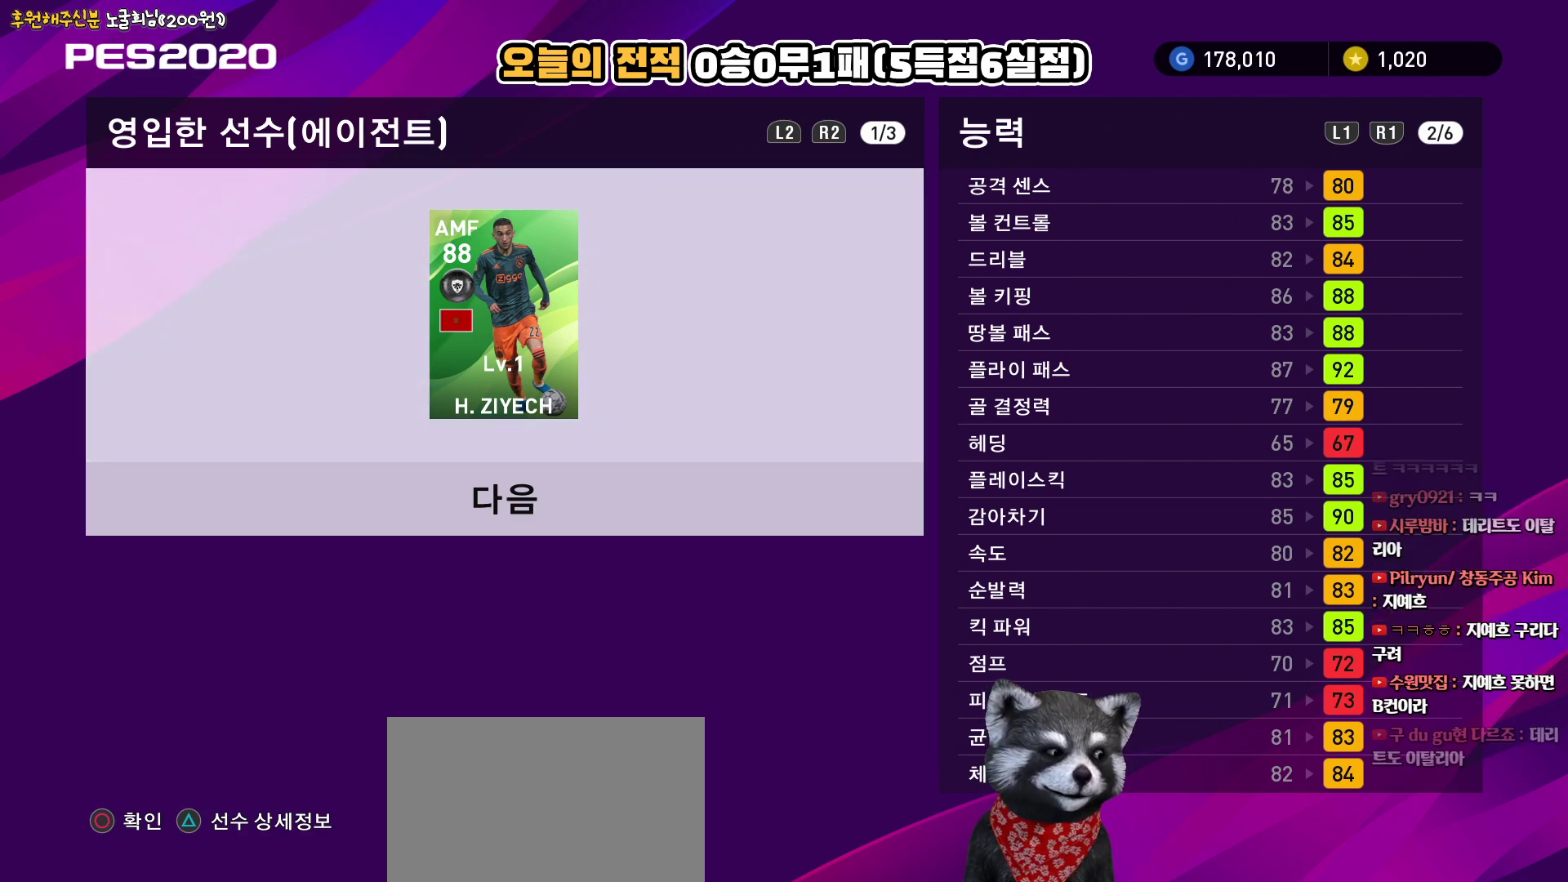
{"buttons": [], "left_stick": "center", "right_stick": "center", "events": []}
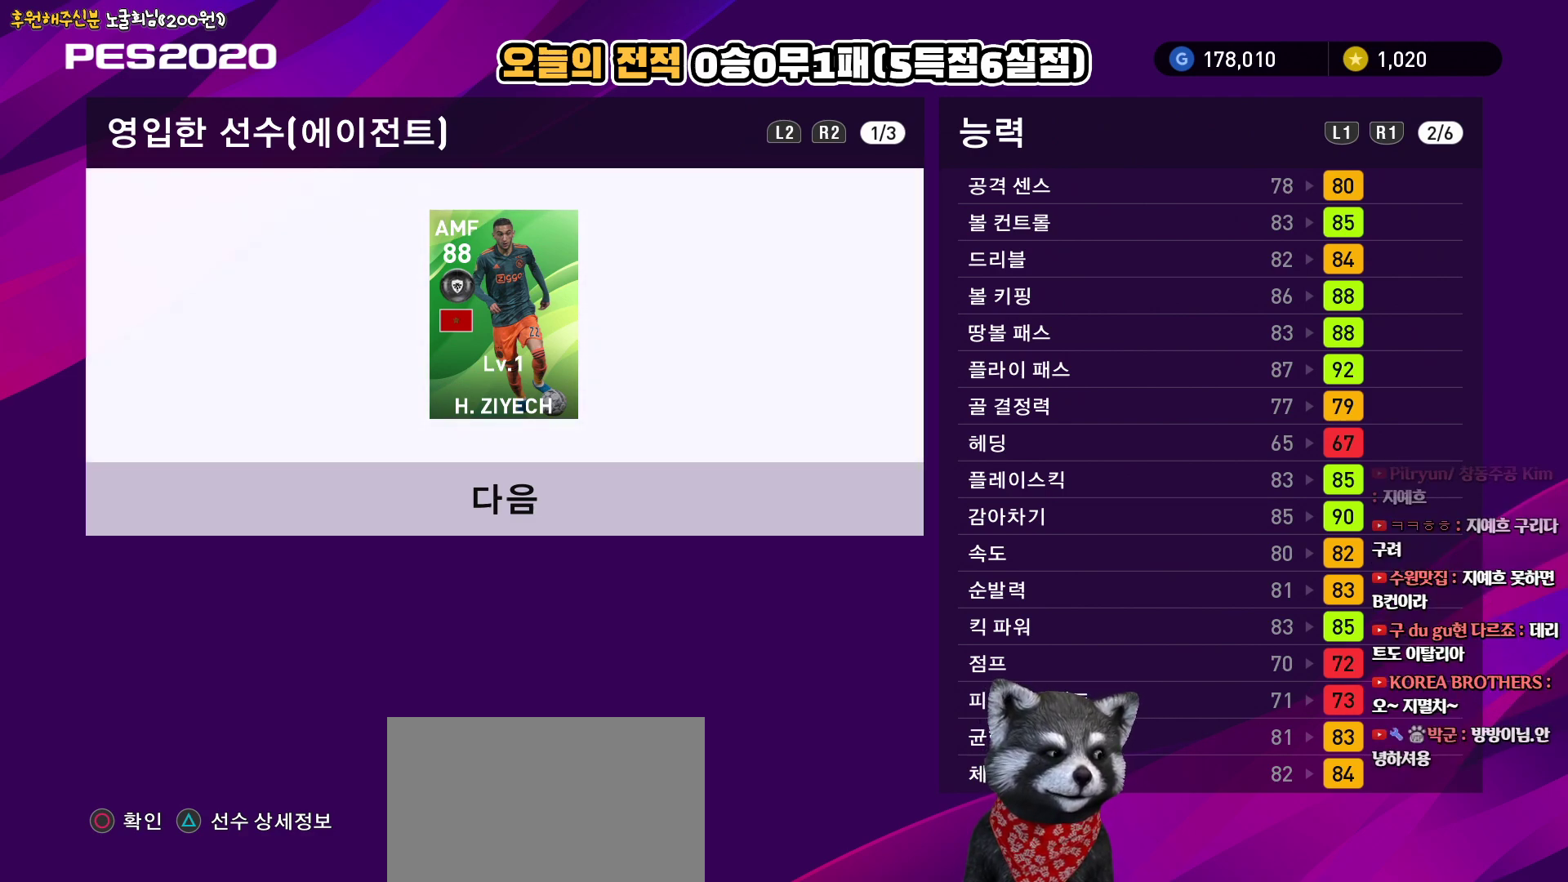
{"buttons": [], "left_stick": "center", "right_stick": "center", "events": [[50, "R1", "down"], [183, "R1", "up"]]}
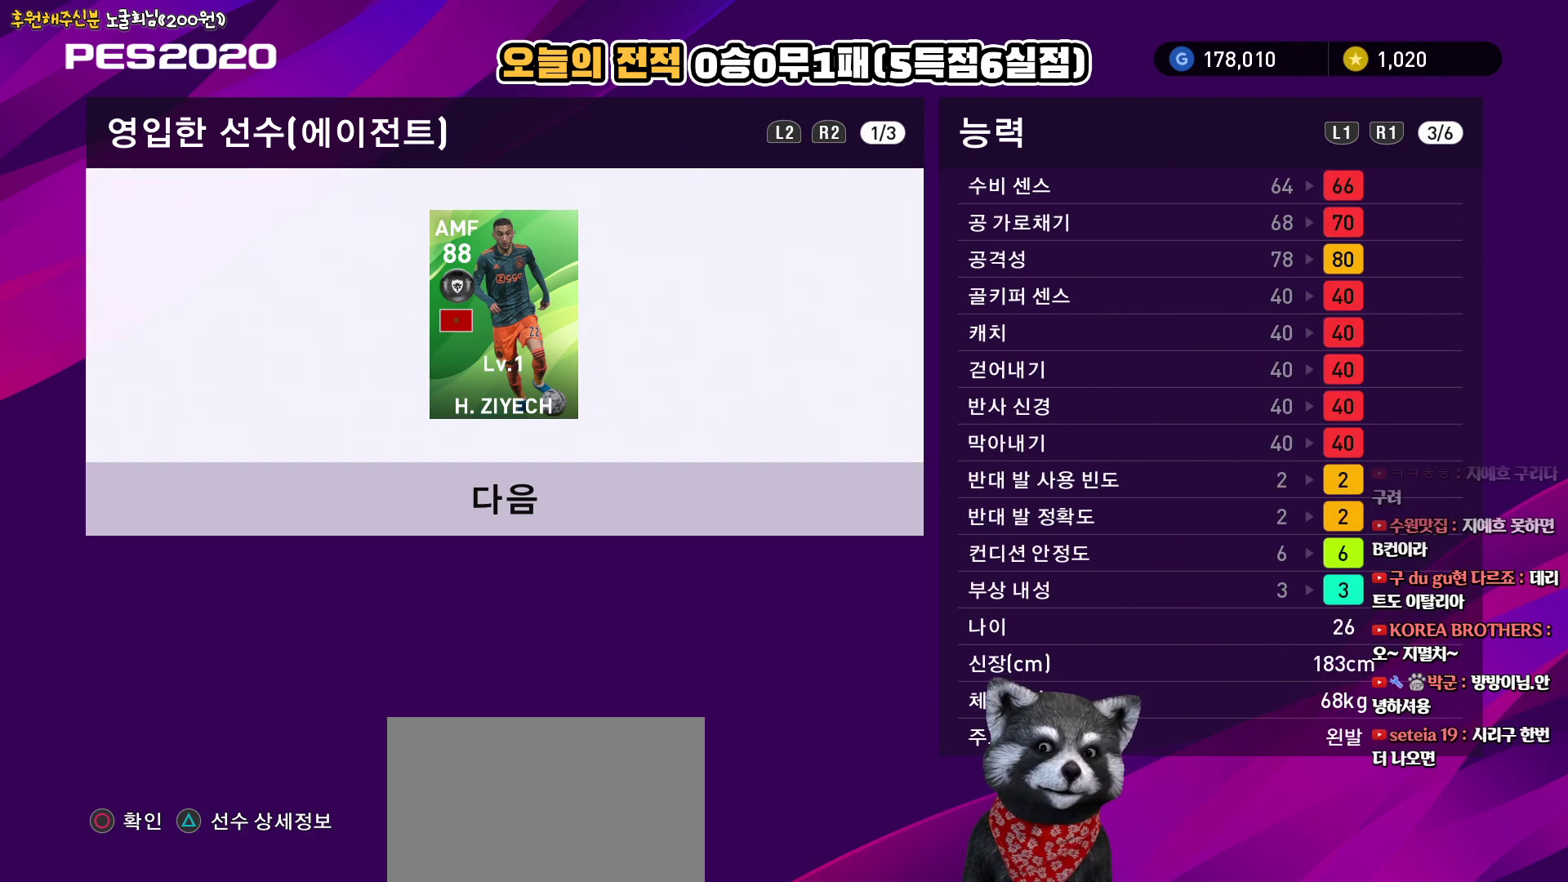
{"buttons": [], "left_stick": "center", "right_stick": "center", "events": [[67, "L1", "down"], [200, "L1", "up"]]}
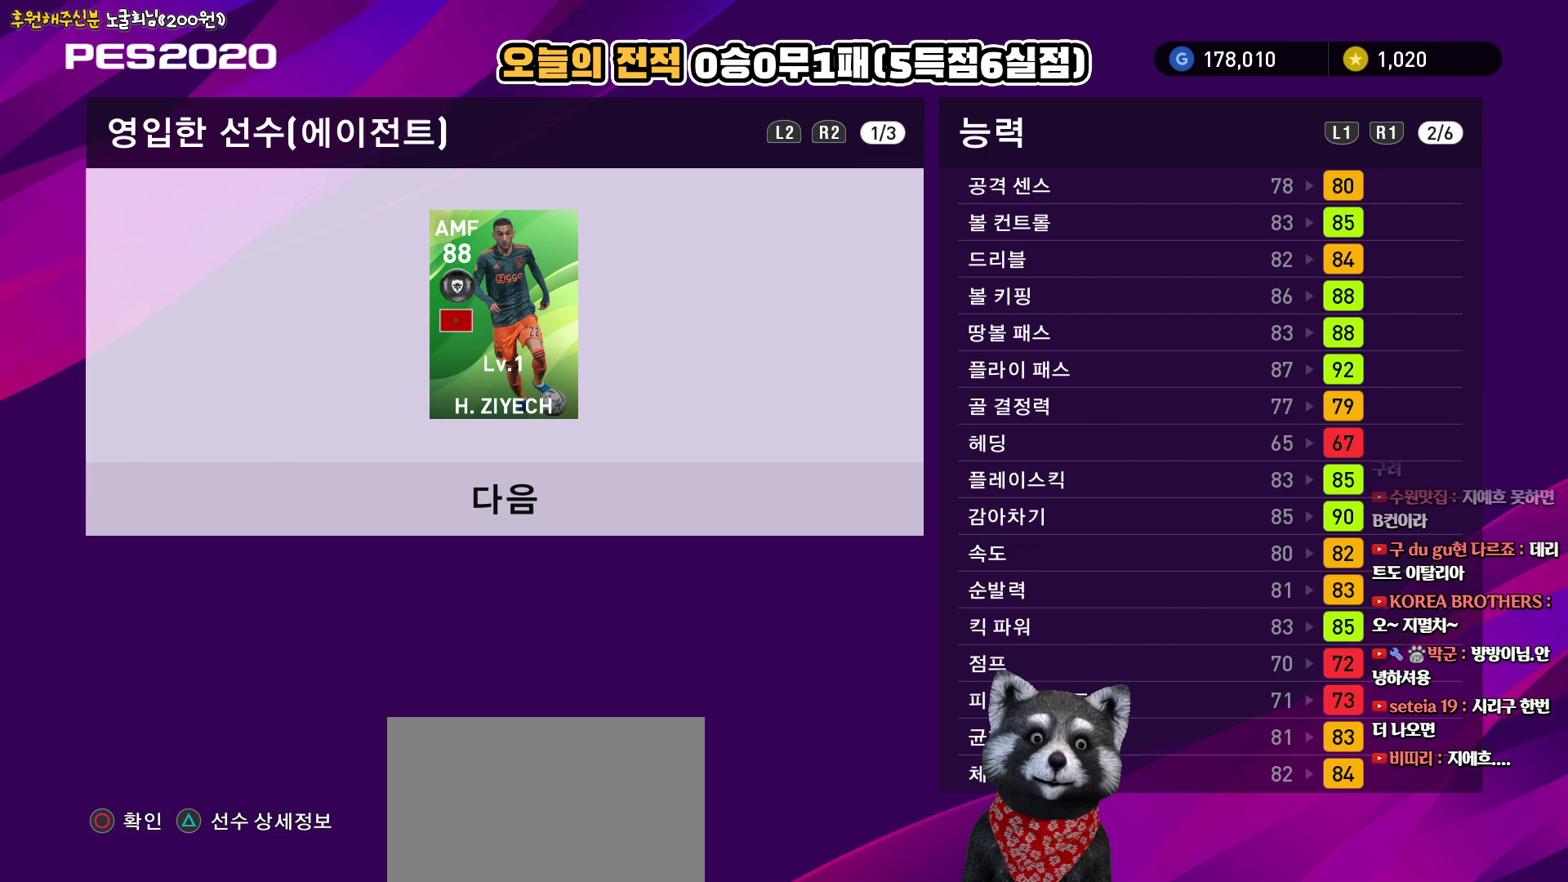
{"buttons": [], "left_stick": "center", "right_stick": "center", "events": []}
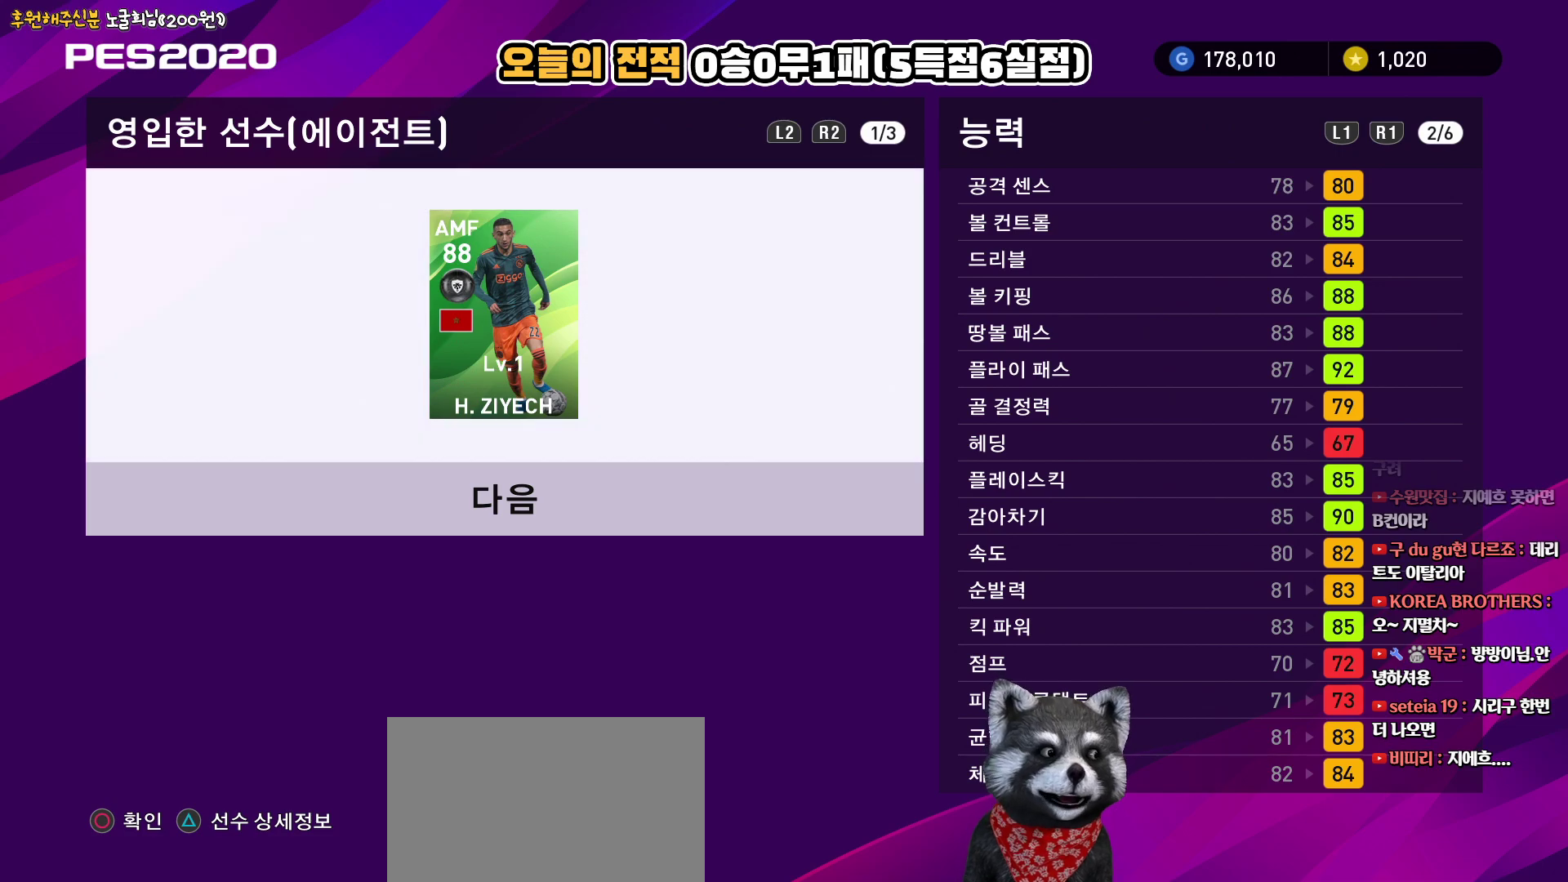
{"buttons": [], "left_stick": "center", "right_stick": "center", "events": []}
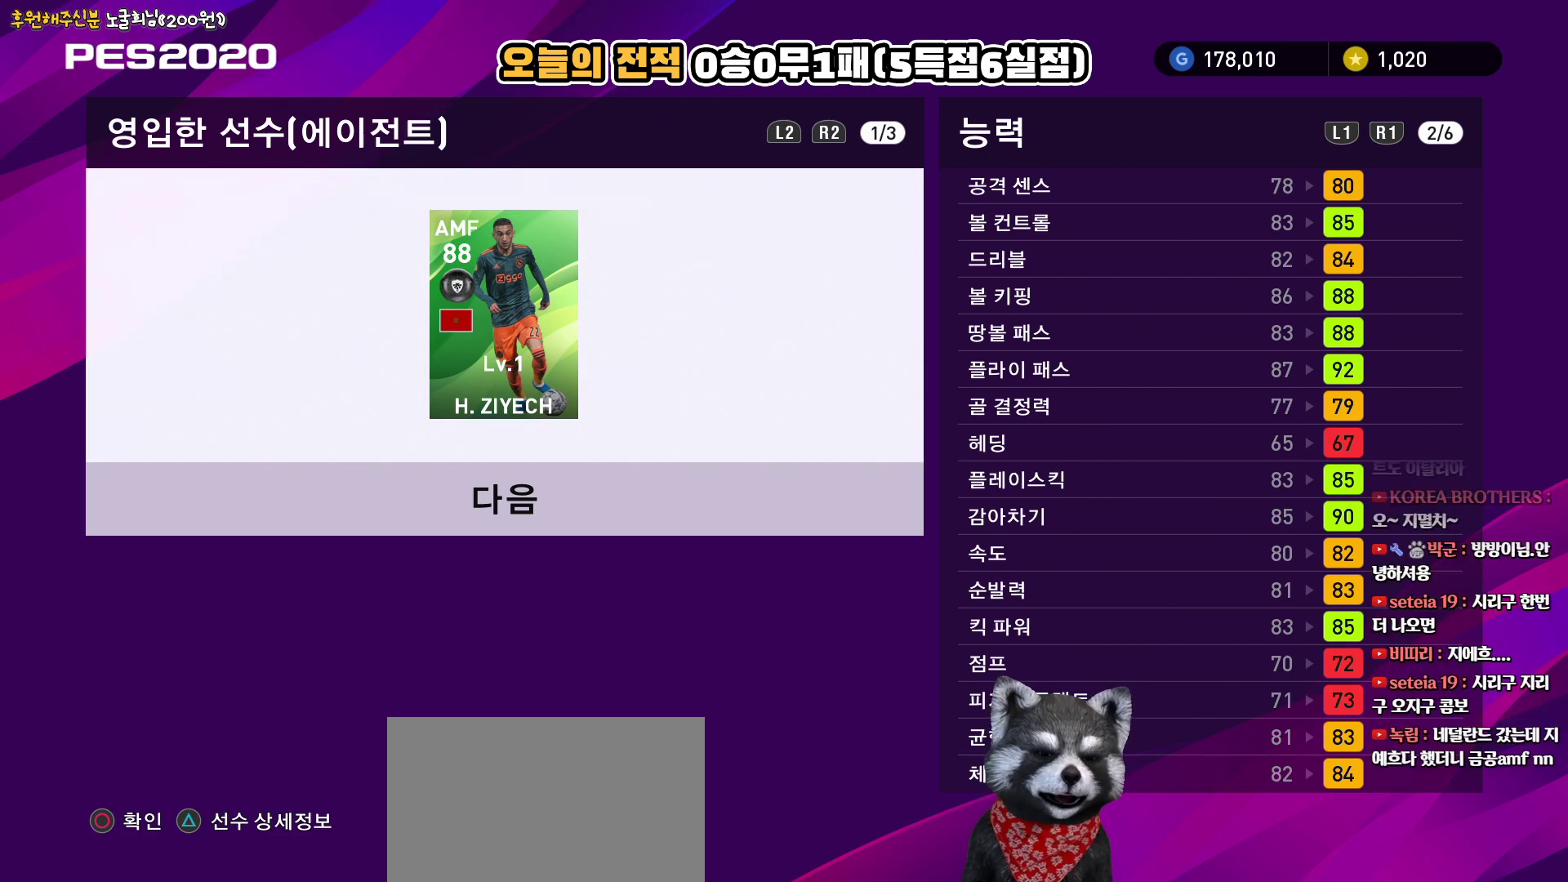
{"buttons": [], "left_stick": "center", "right_stick": "center", "events": []}
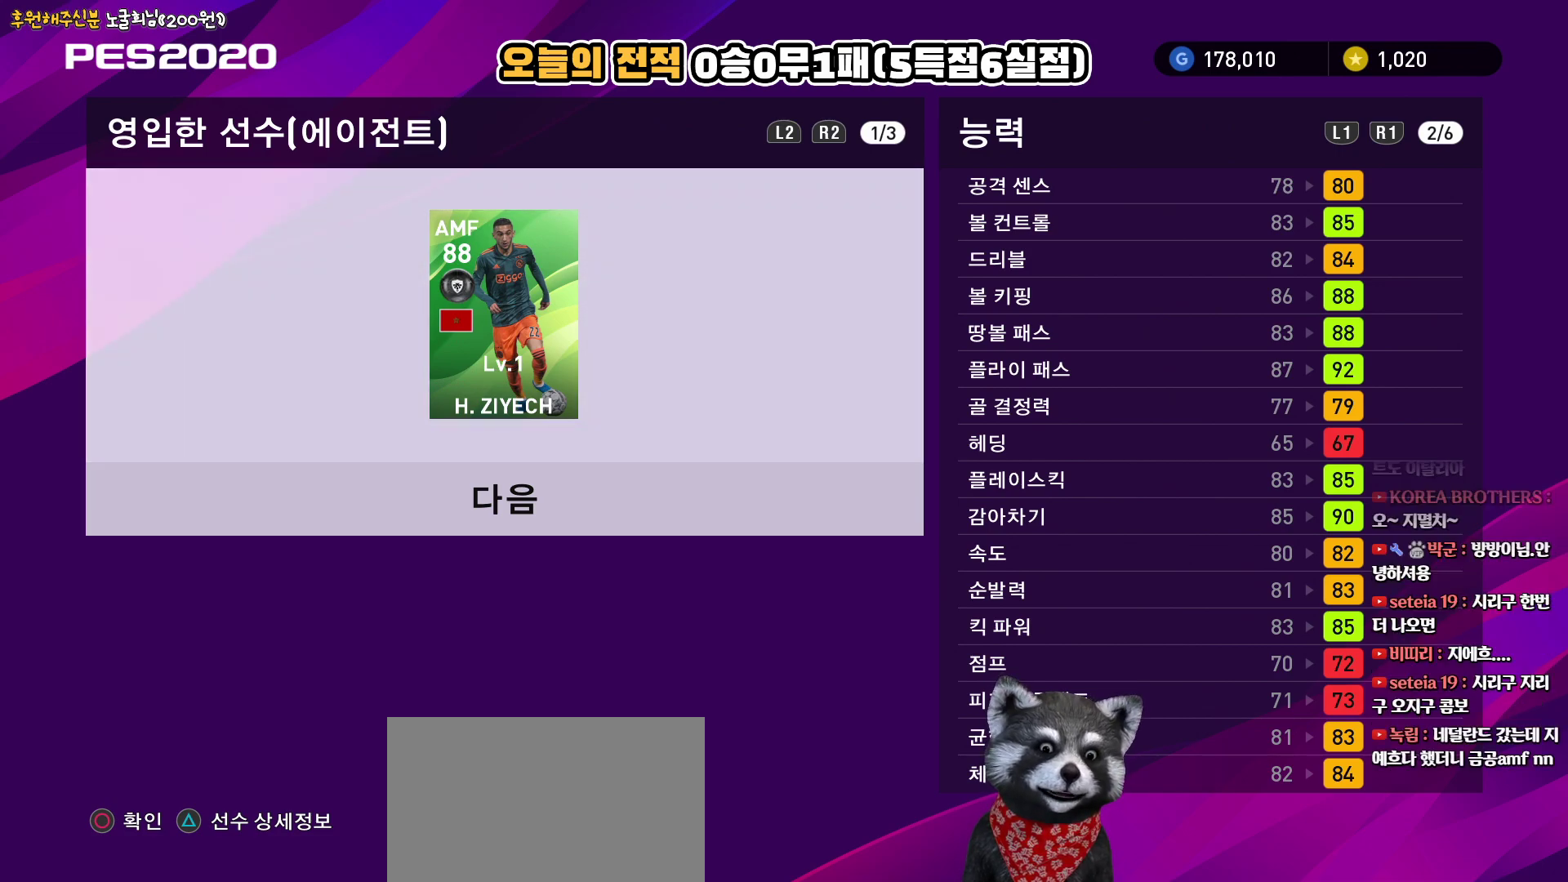
{"buttons": [], "left_stick": "center", "right_stick": "center", "events": []}
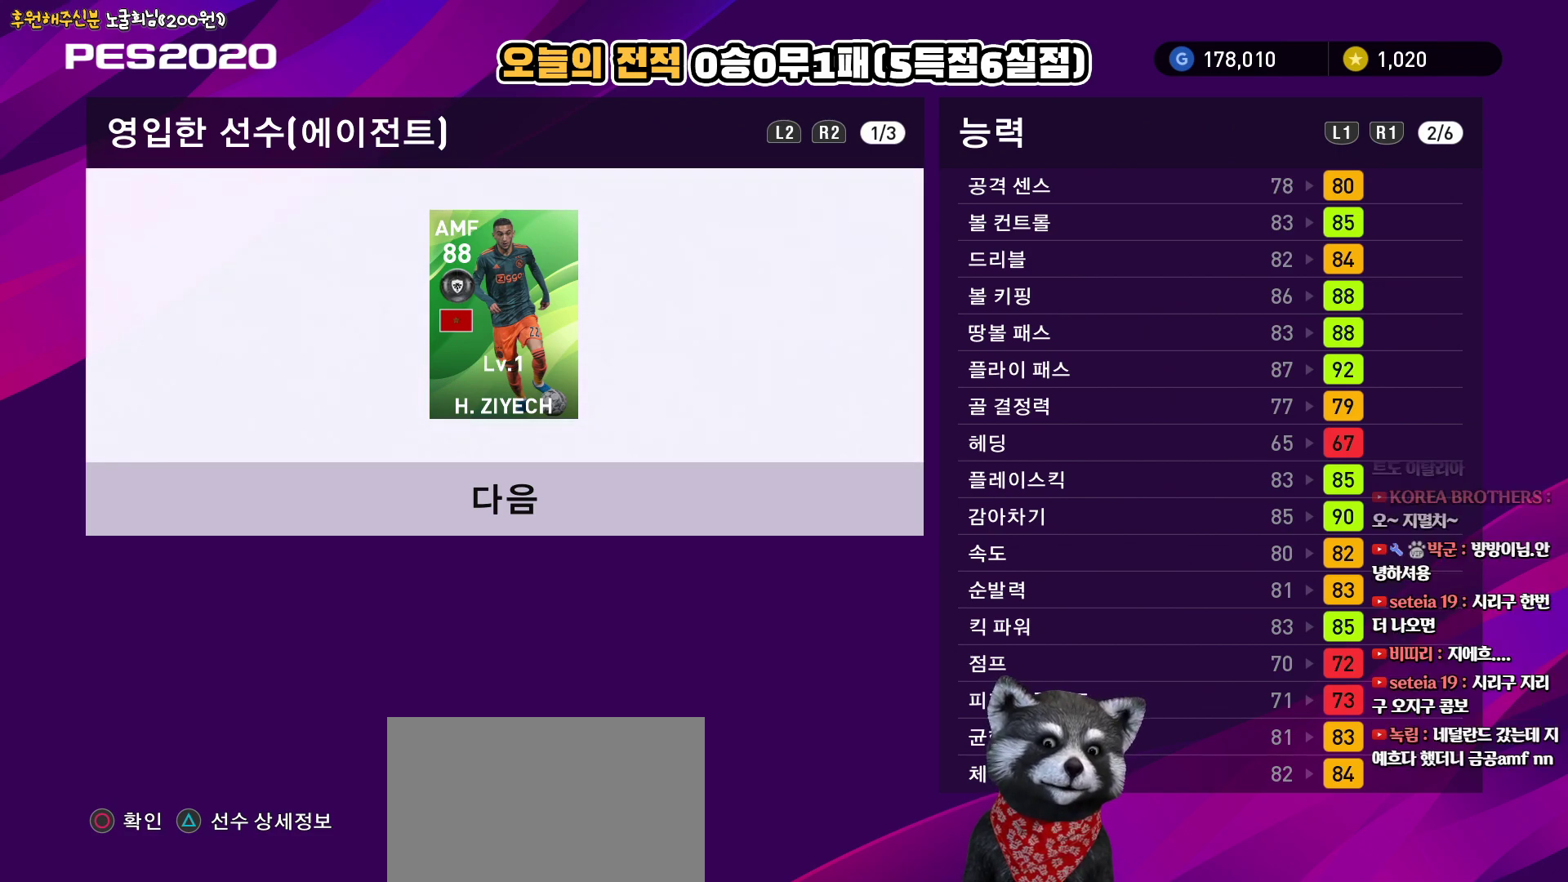
{"buttons": ["R1"], "left_stick": "center", "right_stick": "center", "events": [[417, "R1", "down"]]}
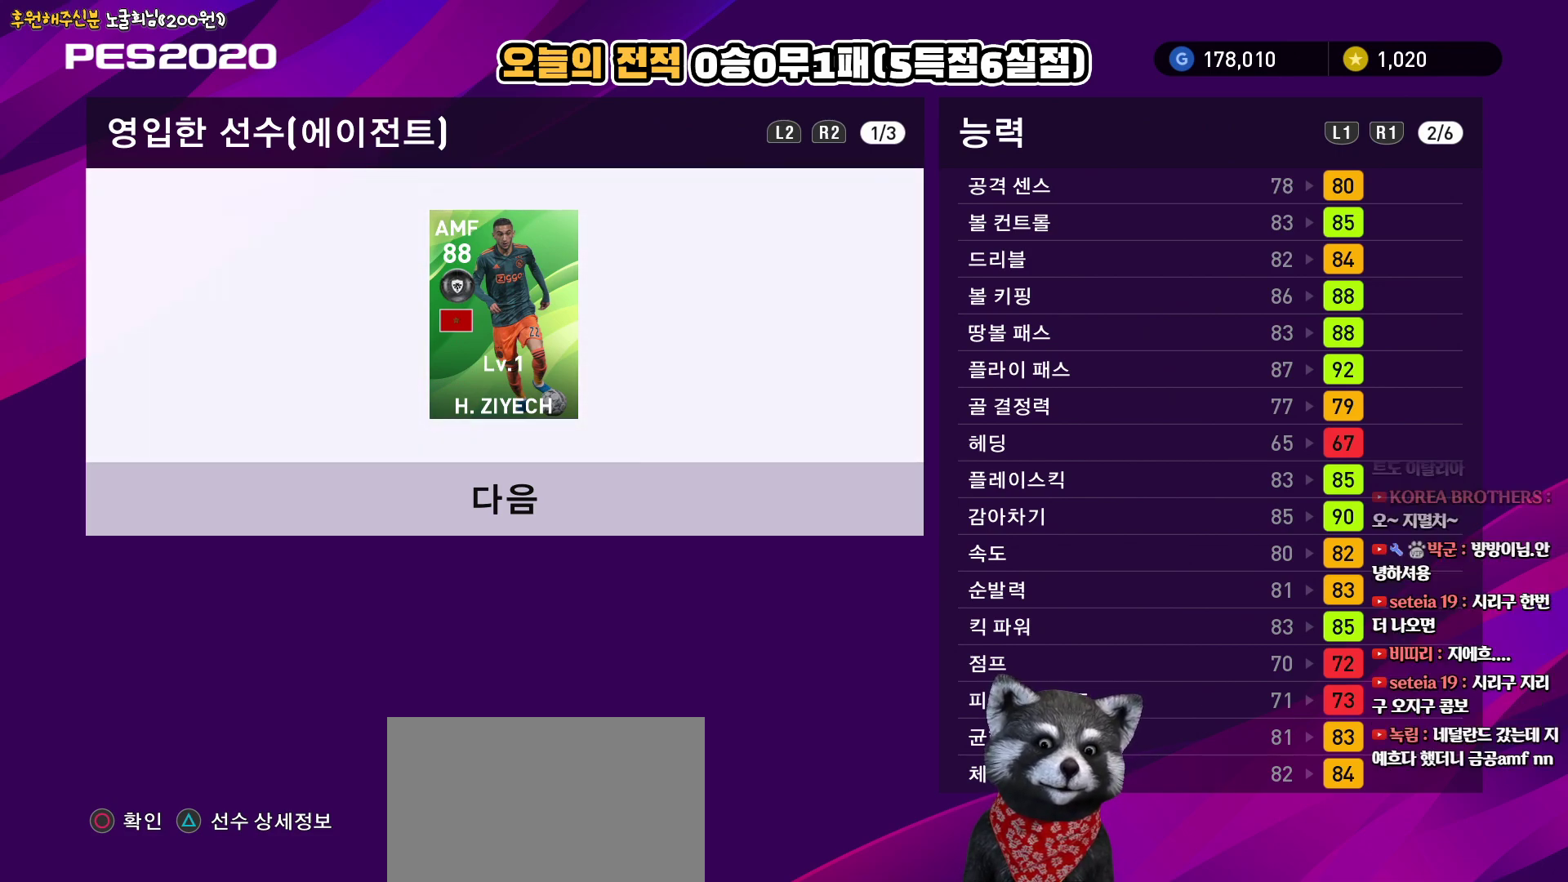
{"buttons": [], "left_stick": "center", "right_stick": "center", "events": [[17, "R1", "up"], [383, "R1", "down"], [500, "R1", "up"]]}
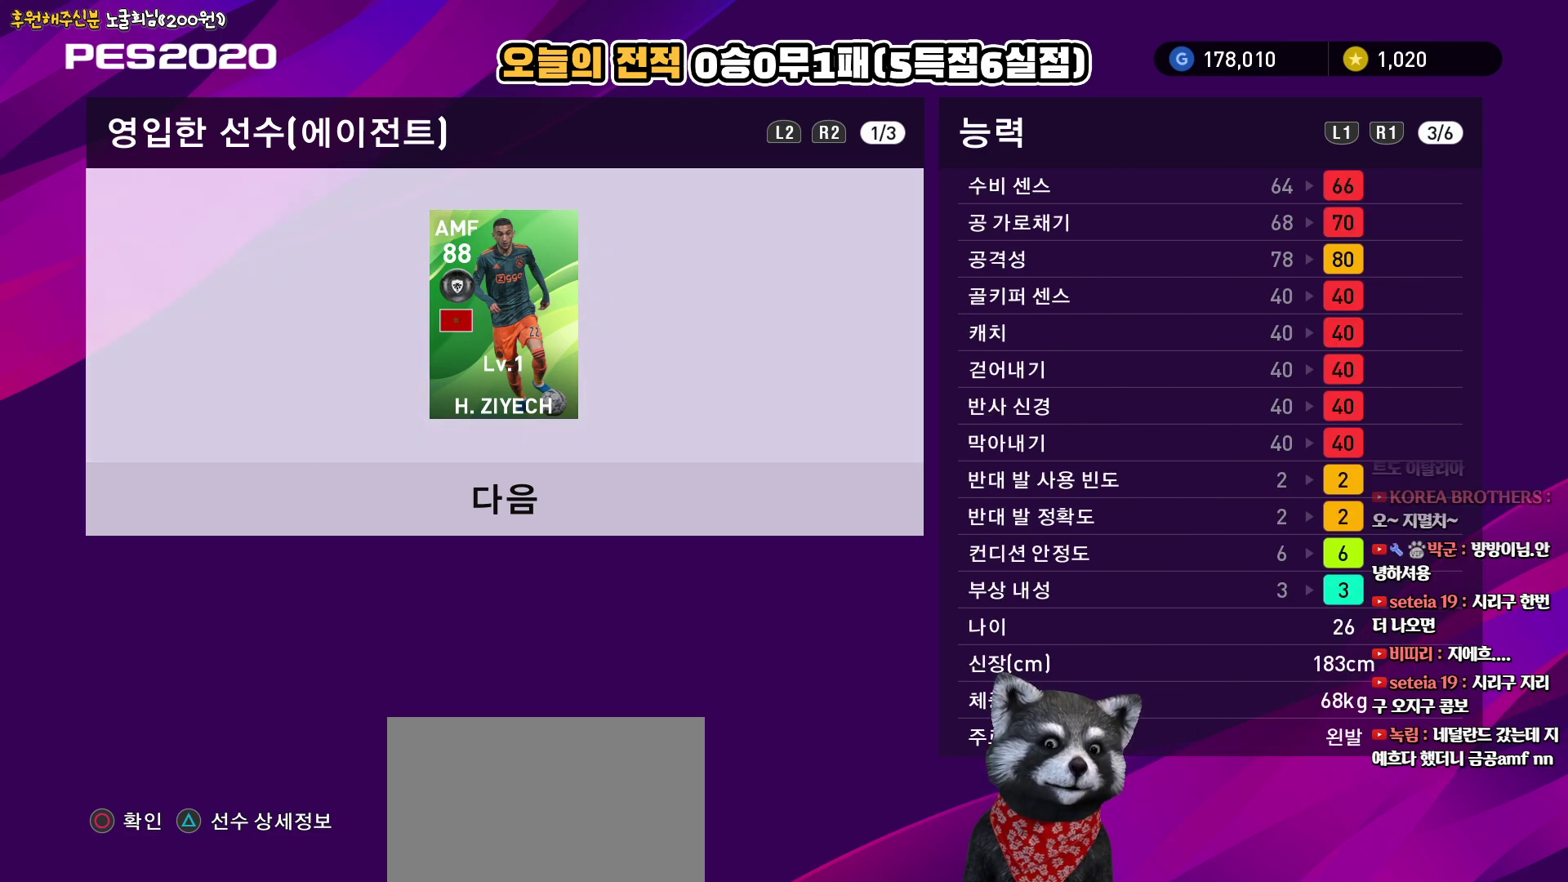
{"buttons": [], "left_stick": "center", "right_stick": "center", "events": []}
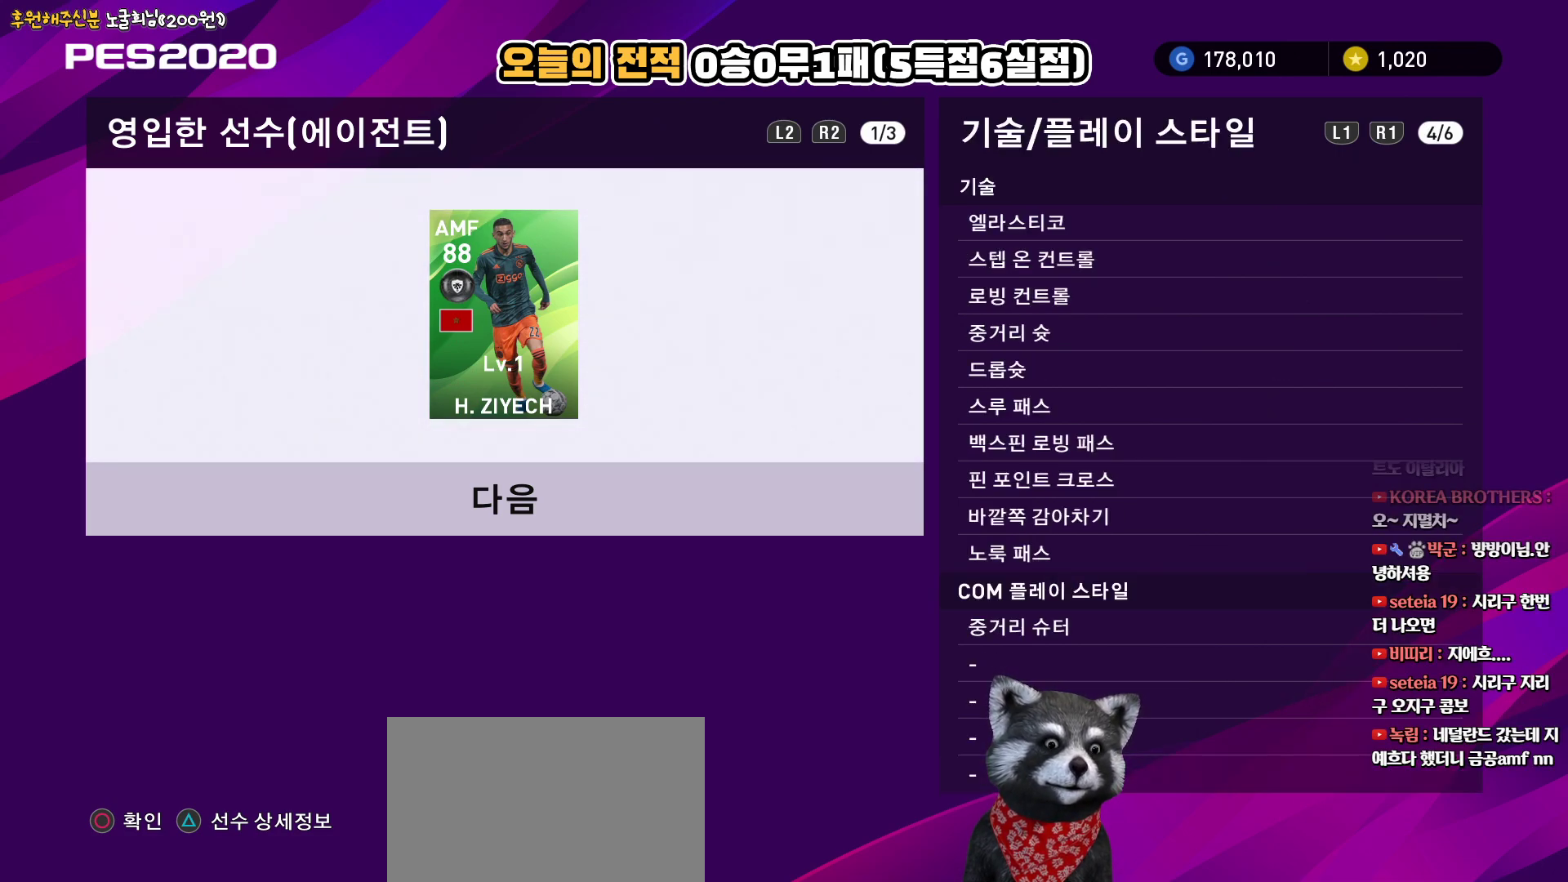
{"buttons": [], "left_stick": "center", "right_stick": "center", "events": [[233, "L1", "down"], [383, "L1", "up"]]}
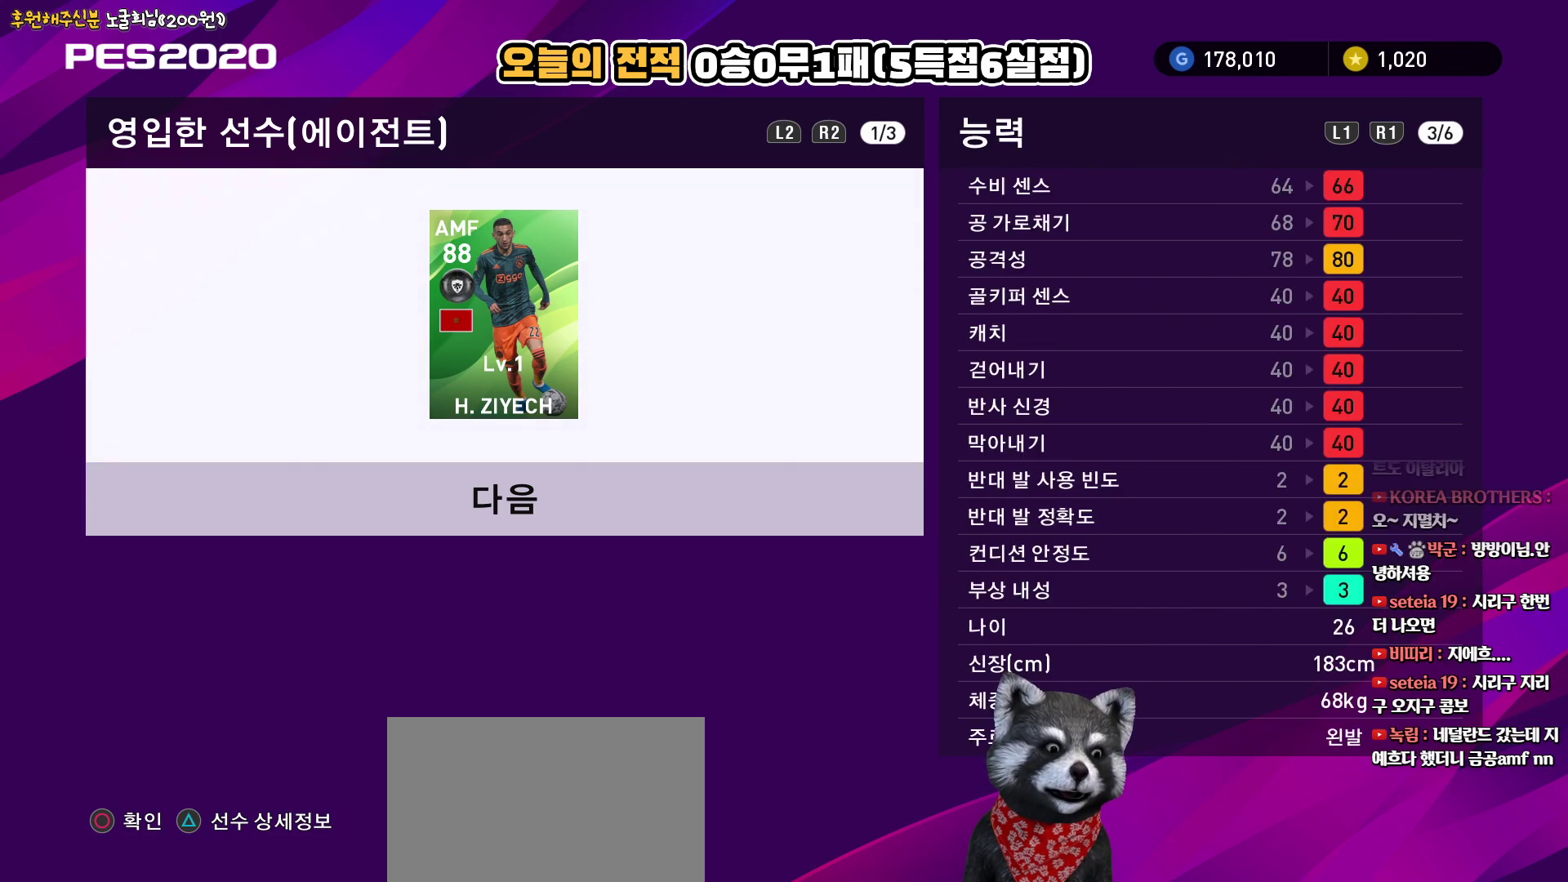
{"buttons": [], "left_stick": "center", "right_stick": "center", "events": [[350, "CIRCLE", "down"], [450, "CIRCLE", "up"]]}
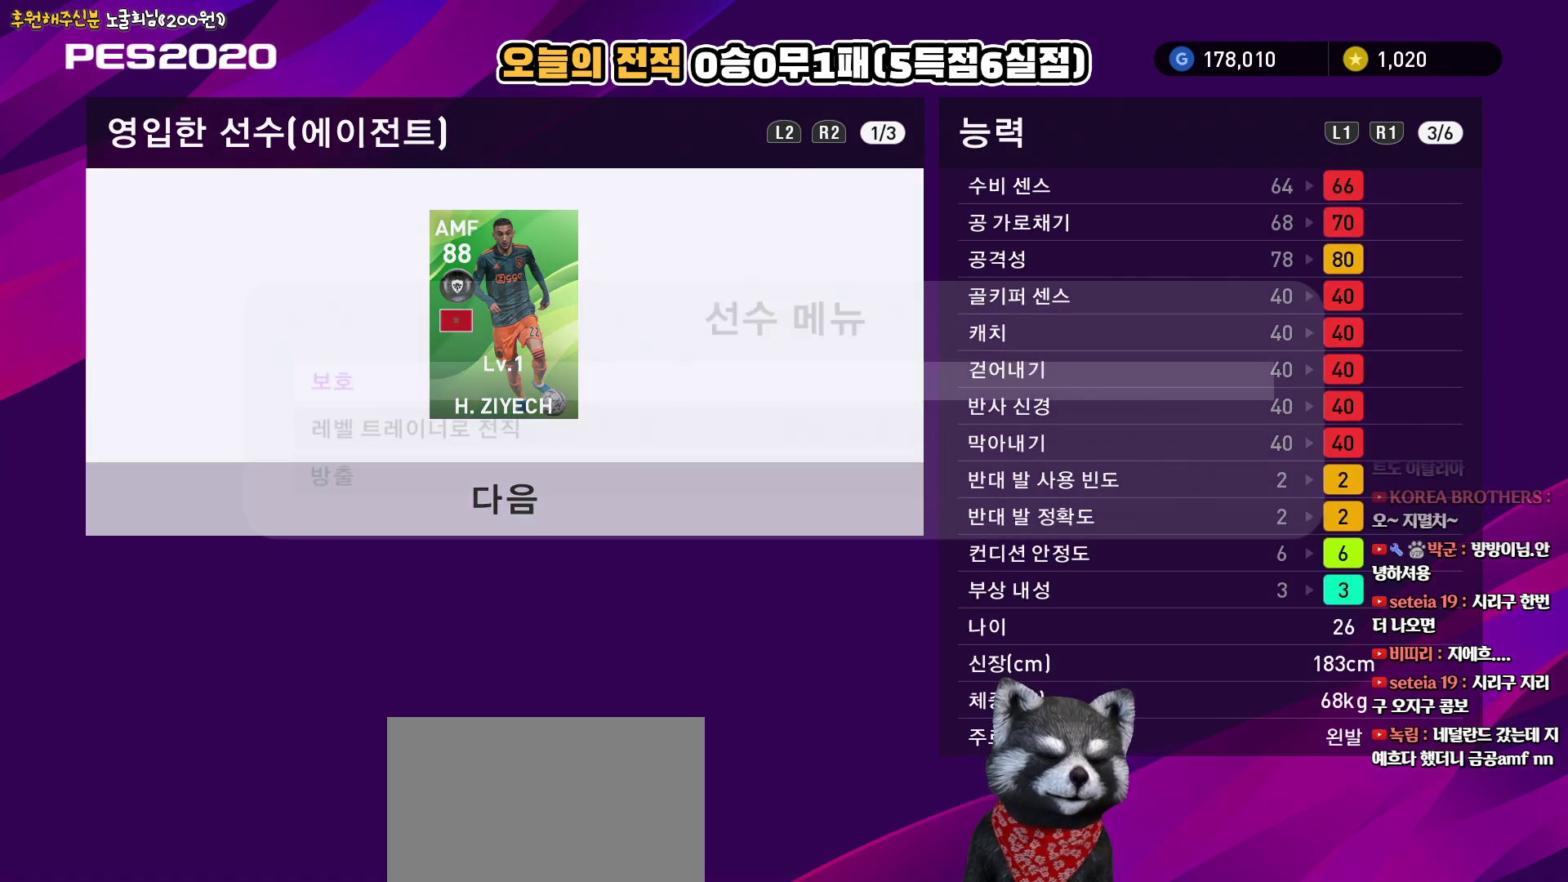
{"buttons": [], "left_stick": "center", "right_stick": "center", "events": []}
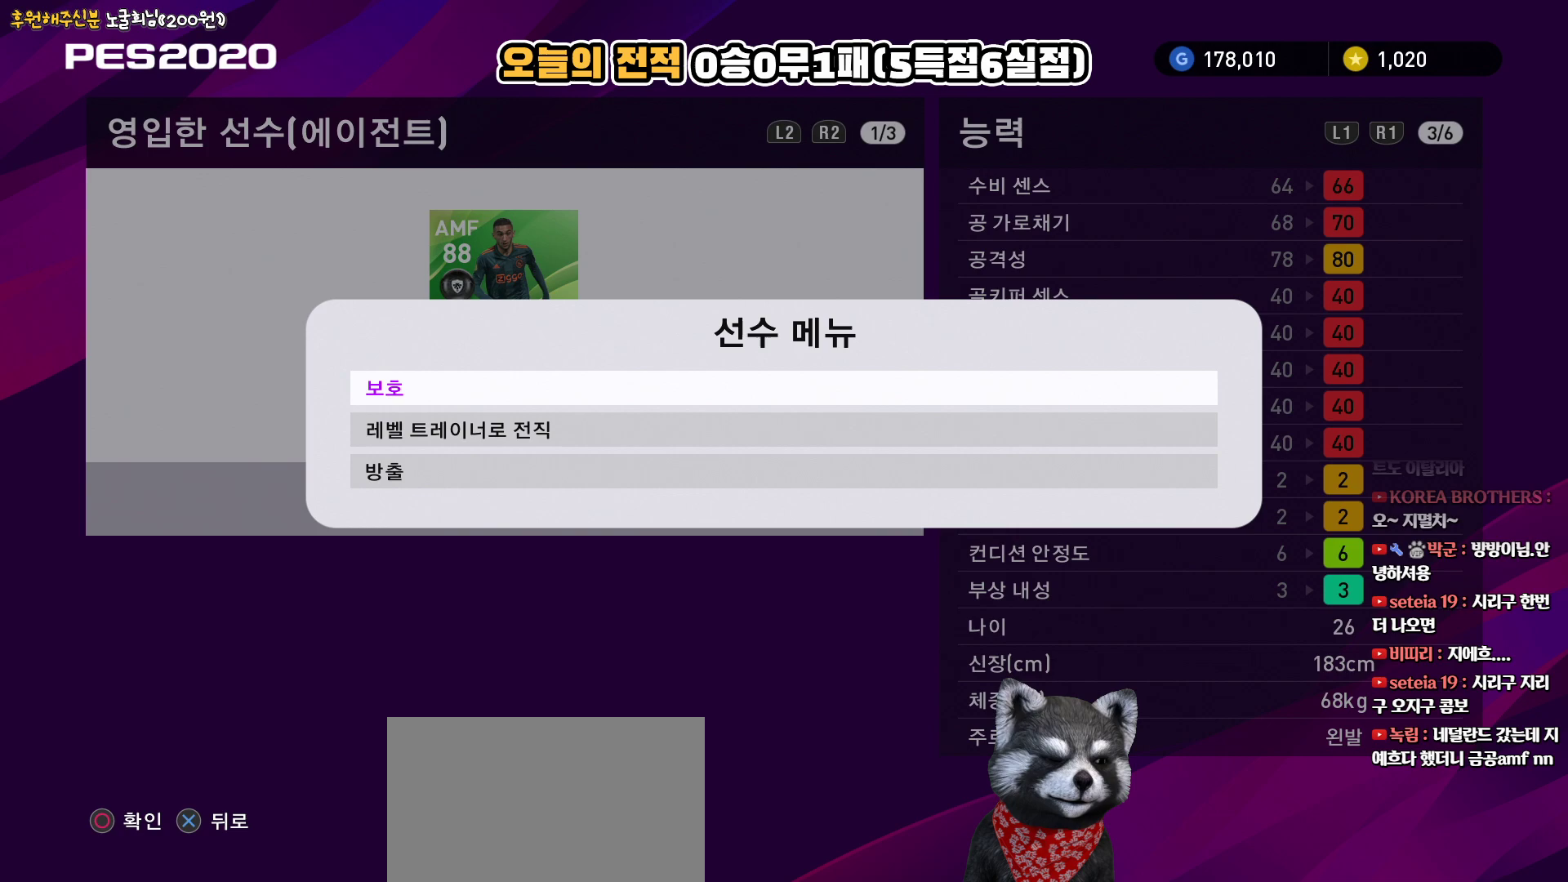
{"buttons": [], "left_stick": "center", "right_stick": "center", "events": [[333, "CIRCLE", "down"], [467, "CIRCLE", "up"]]}